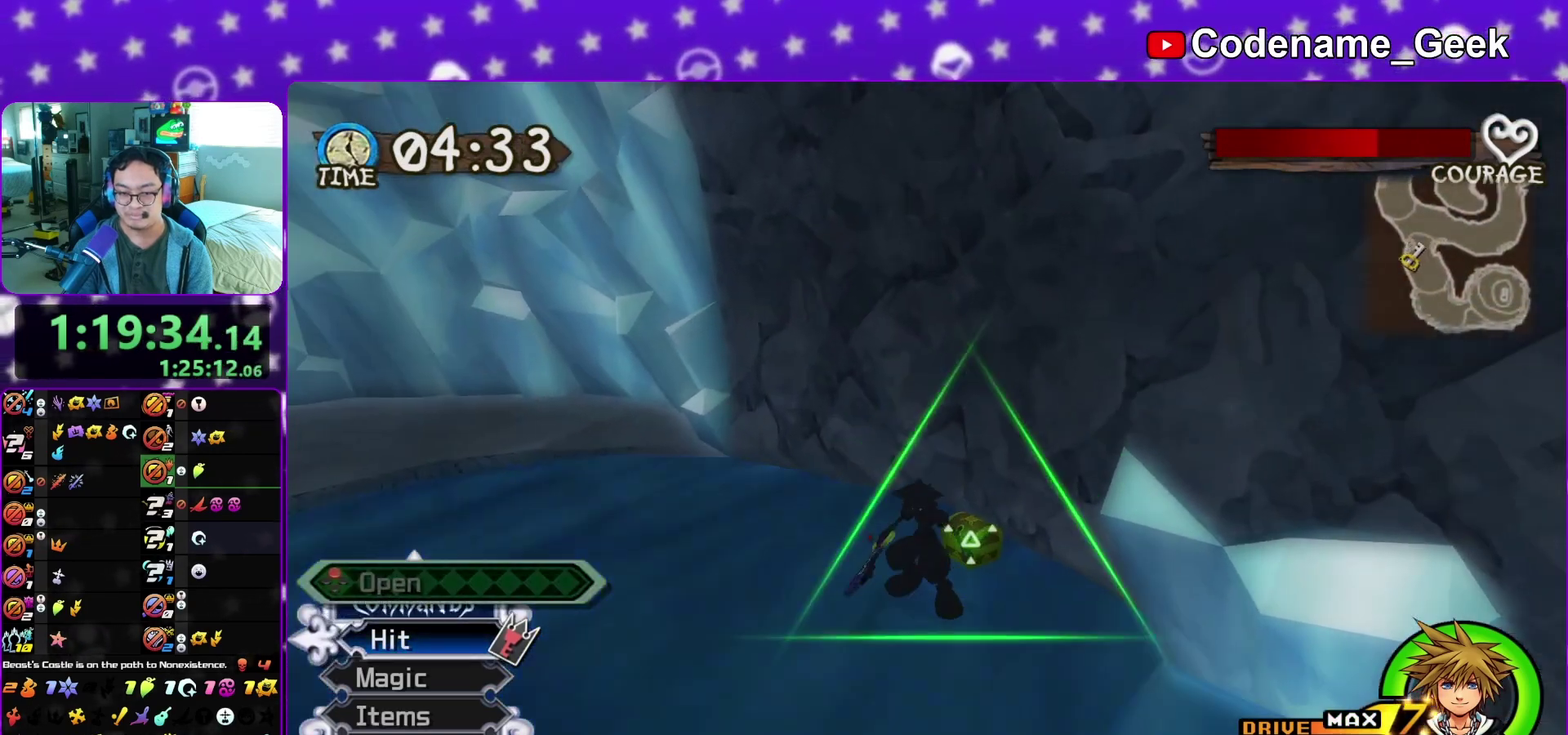
Gameplay with a controller (Nintendo layout); each line is a JSON object with the inputs held at the frame after it (dt_ms = milliseconds from this image to that frame). "events" lists button and stick changes between this image and that frame as [ms after this image, input, new state], when the widget could be followed in between. This overlay highlights the sticks when they move; stick clicks (L3 R3) are not distinguishable. Not read: L3 R3 SELECT START.
{"dt_ms": 300, "buttons": [], "left_stick": "up", "right_stick": "center"}
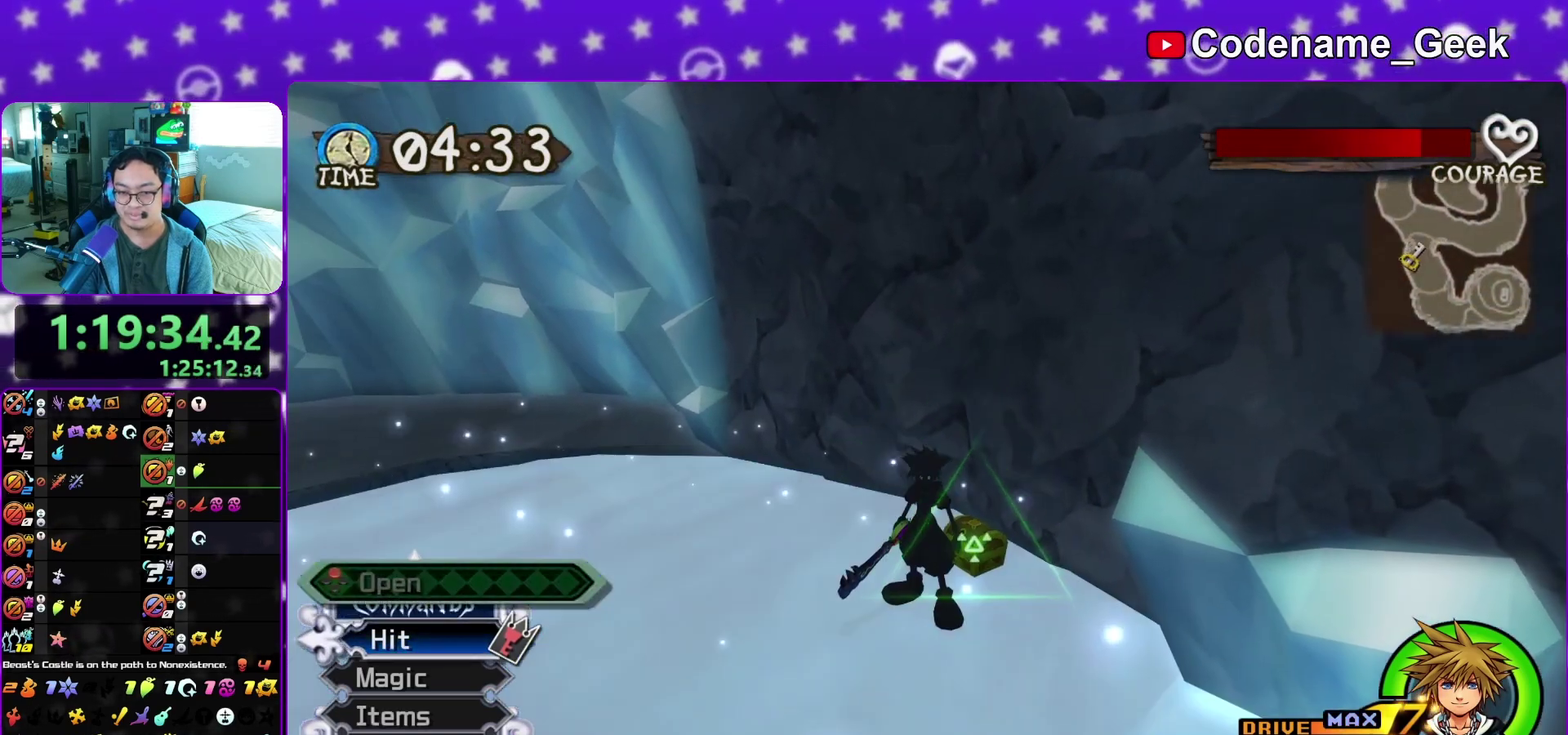
{"dt_ms": 900, "buttons": [], "left_stick": "center", "right_stick": "center"}
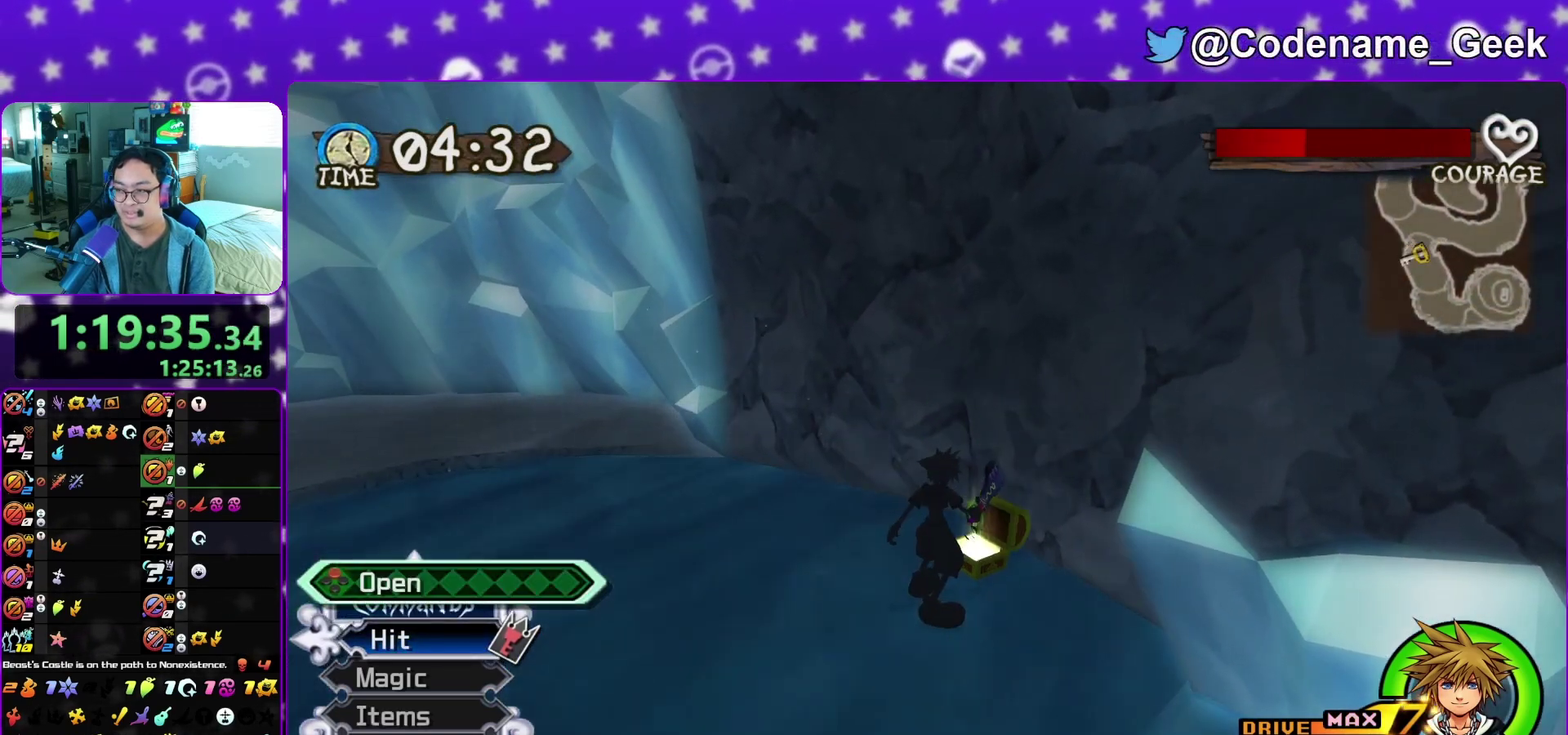
{"dt_ms": 300, "buttons": [], "left_stick": "center", "right_stick": "center", "events": []}
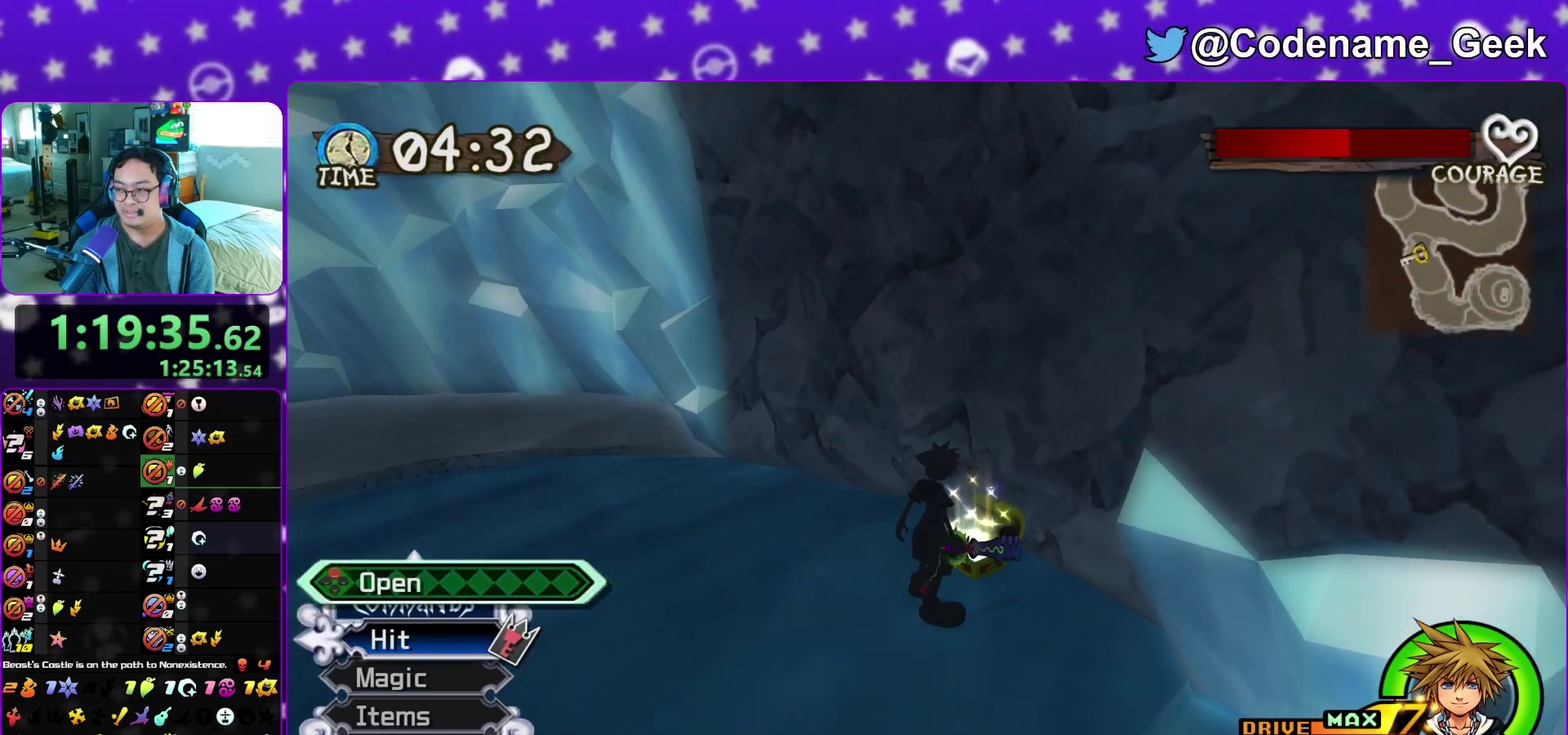
{"dt_ms": 500, "buttons": [], "left_stick": "center", "right_stick": "center", "events": []}
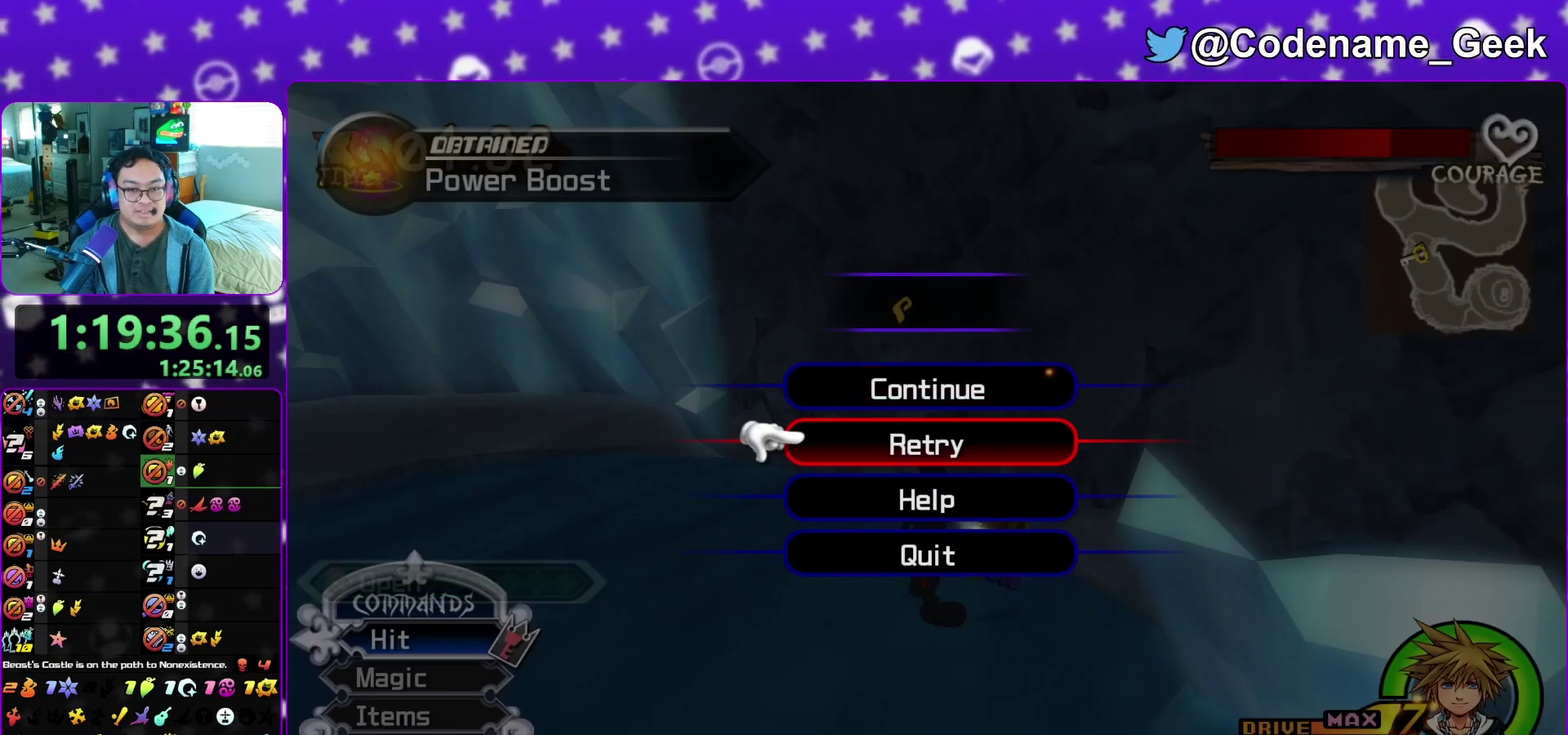
{"dt_ms": 500, "buttons": ["B"], "left_stick": "center", "right_stick": "center", "events": [[167, "A", "down"], [267, "A", "up"], [317, "A", "down"], [500, "A", "up"], [500, "B", "down"]]}
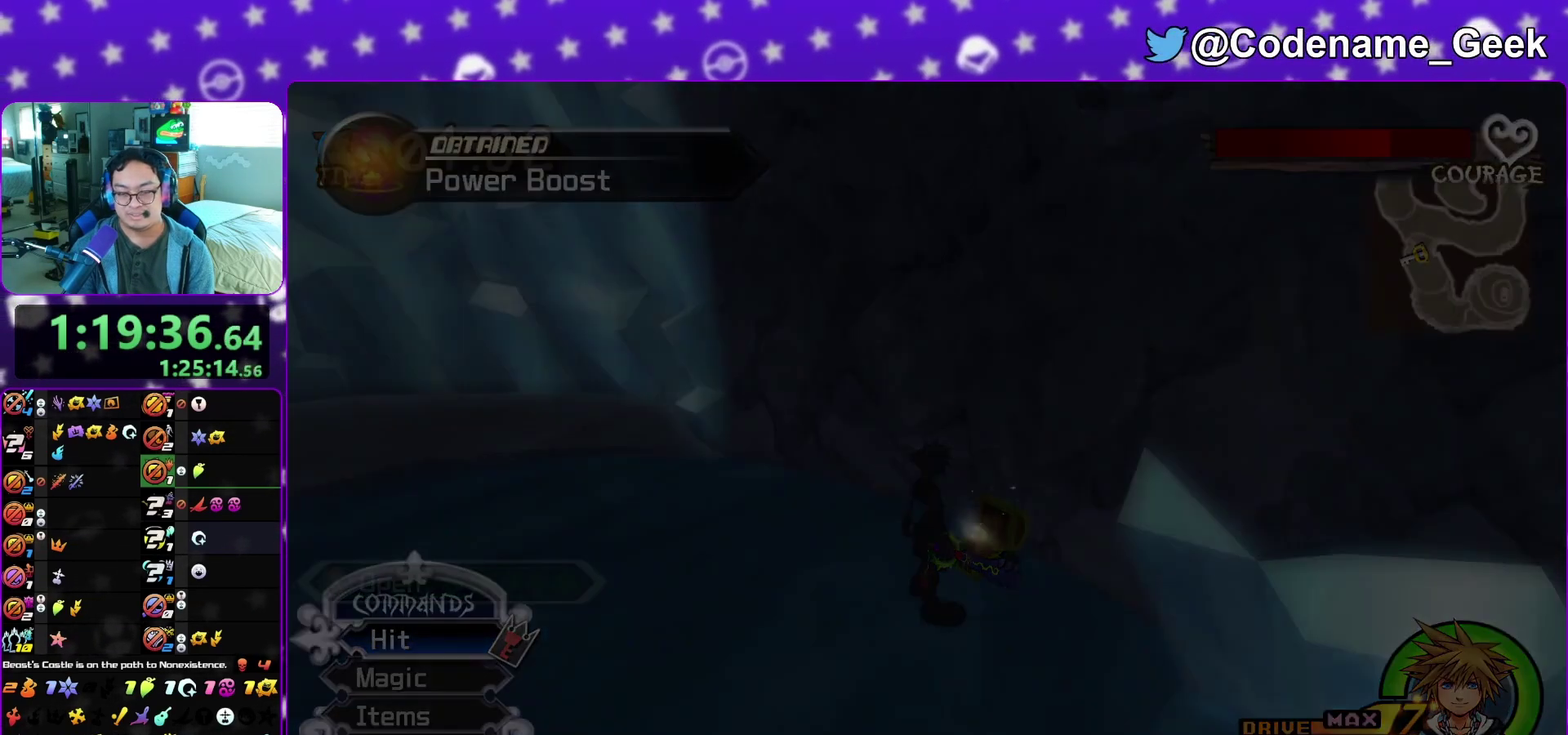
{"dt_ms": 500, "buttons": ["B"], "left_stick": "center", "right_stick": "center", "events": [[83, "B", "up"], [133, "A", "down"], [183, "A", "up"], [283, "B", "down"], [350, "B", "up"], [367, "A", "down"], [433, "A", "up"], [483, "B", "down"]]}
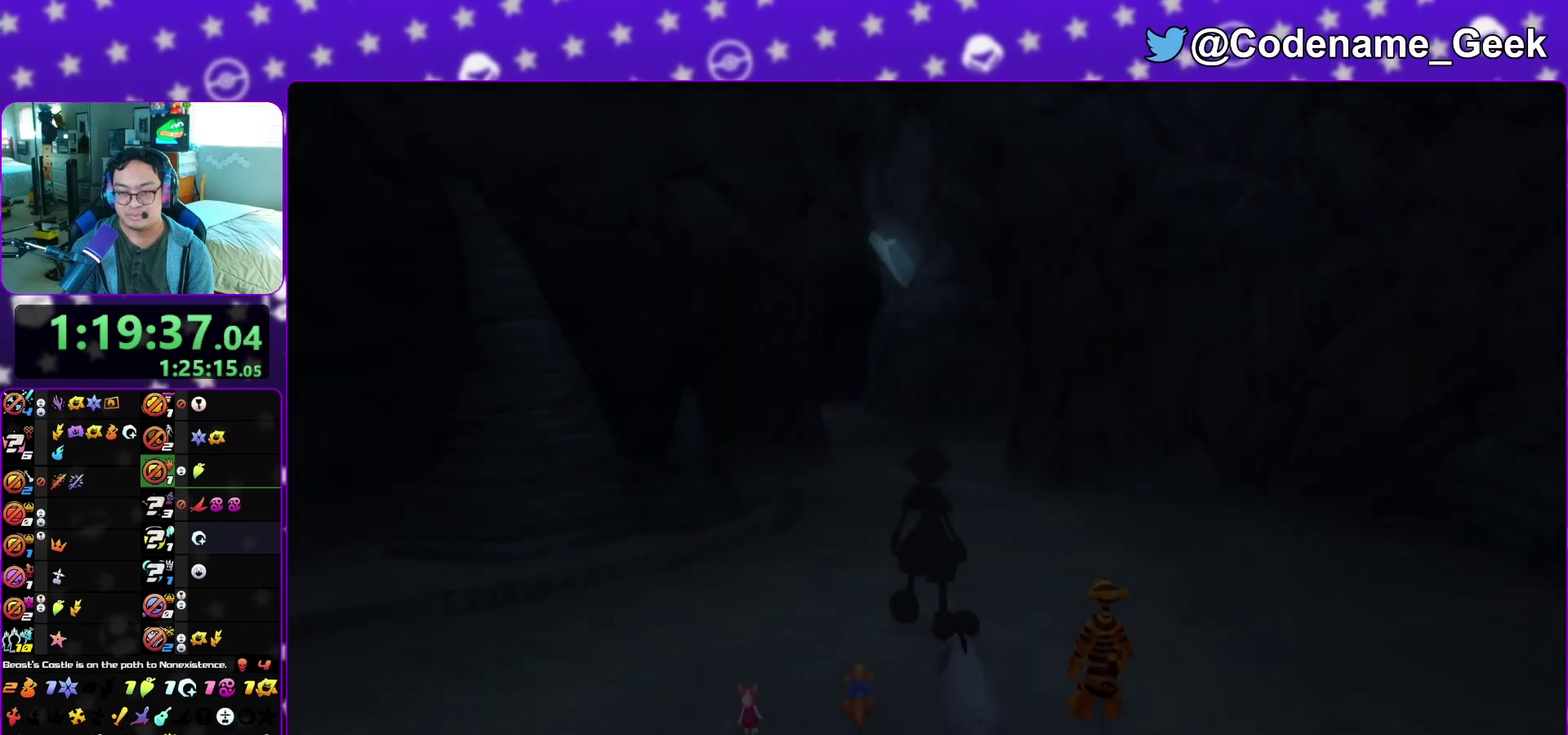
{"dt_ms": 500, "buttons": [], "left_stick": "center", "right_stick": "center", "events": [[33, "A", "down"], [33, "B", "up"], [83, "A", "up"], [83, "B", "down"], [133, "B", "up"], [167, "A", "down"], [217, "A", "up"], [300, "A", "down"], [350, "A", "up"], [450, "A", "down"], [500, "A", "up"]]}
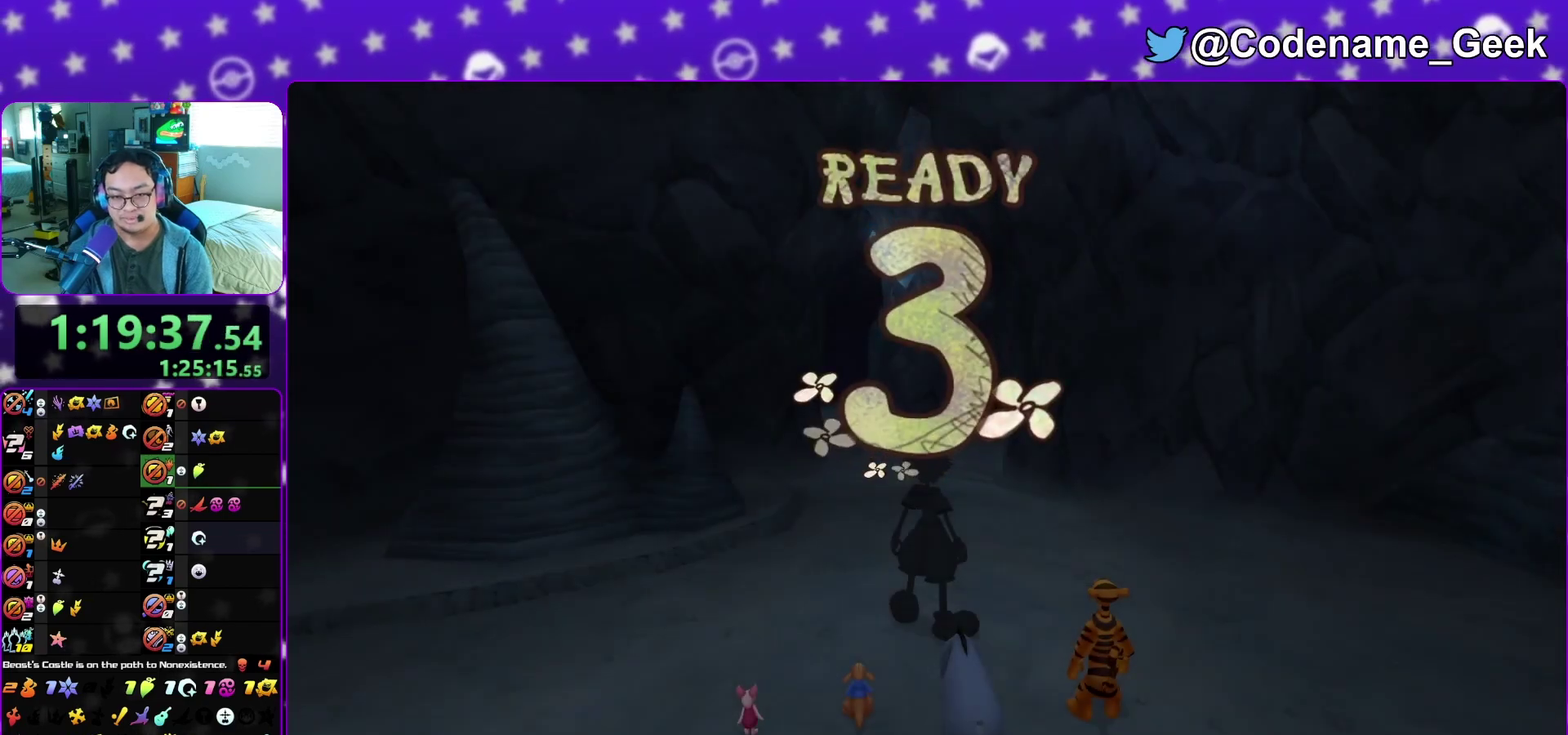
{"dt_ms": 400, "buttons": [], "left_stick": "center", "right_stick": "center", "events": [[67, "A", "down"], [150, "A", "up"]]}
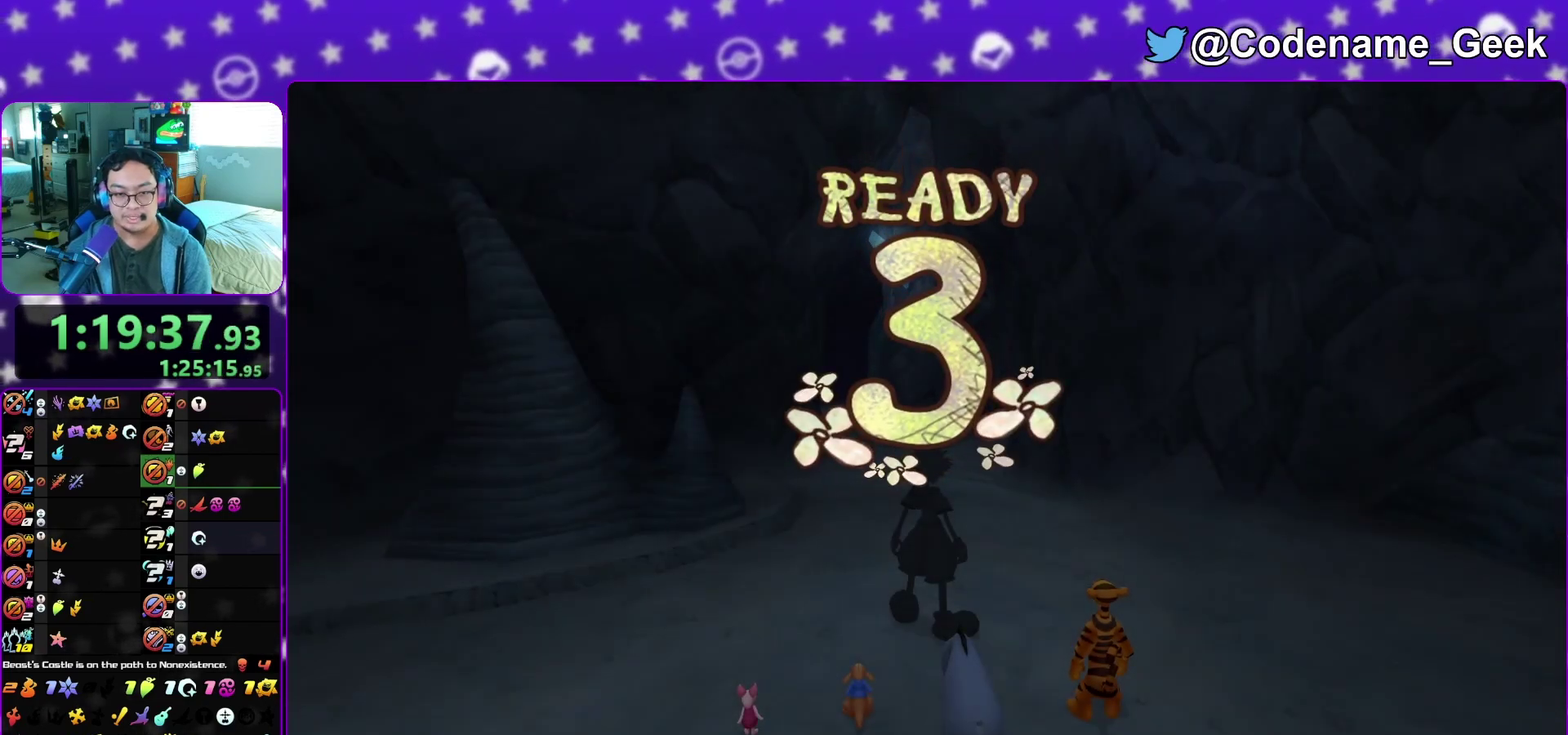
{"dt_ms": 600, "buttons": ["X"], "left_stick": "center", "right_stick": "down", "events": [[100, "right_stick", "down"], [317, "X", "down"], [433, "X", "up"], [517, "X", "down"]]}
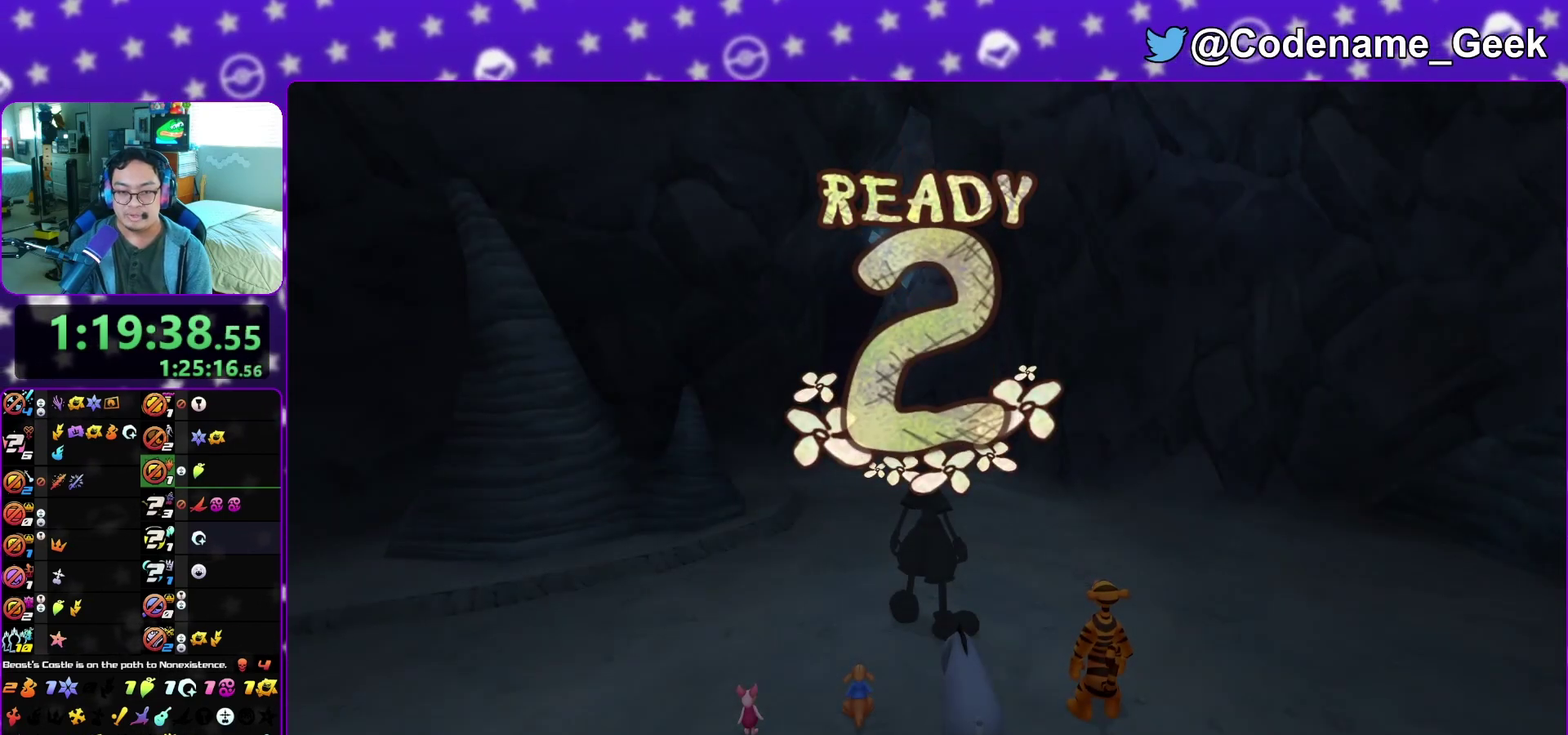
{"dt_ms": 300, "buttons": [], "left_stick": "center", "right_stick": "down", "events": [[17, "X", "up"], [150, "X", "down"], [217, "X", "up"]]}
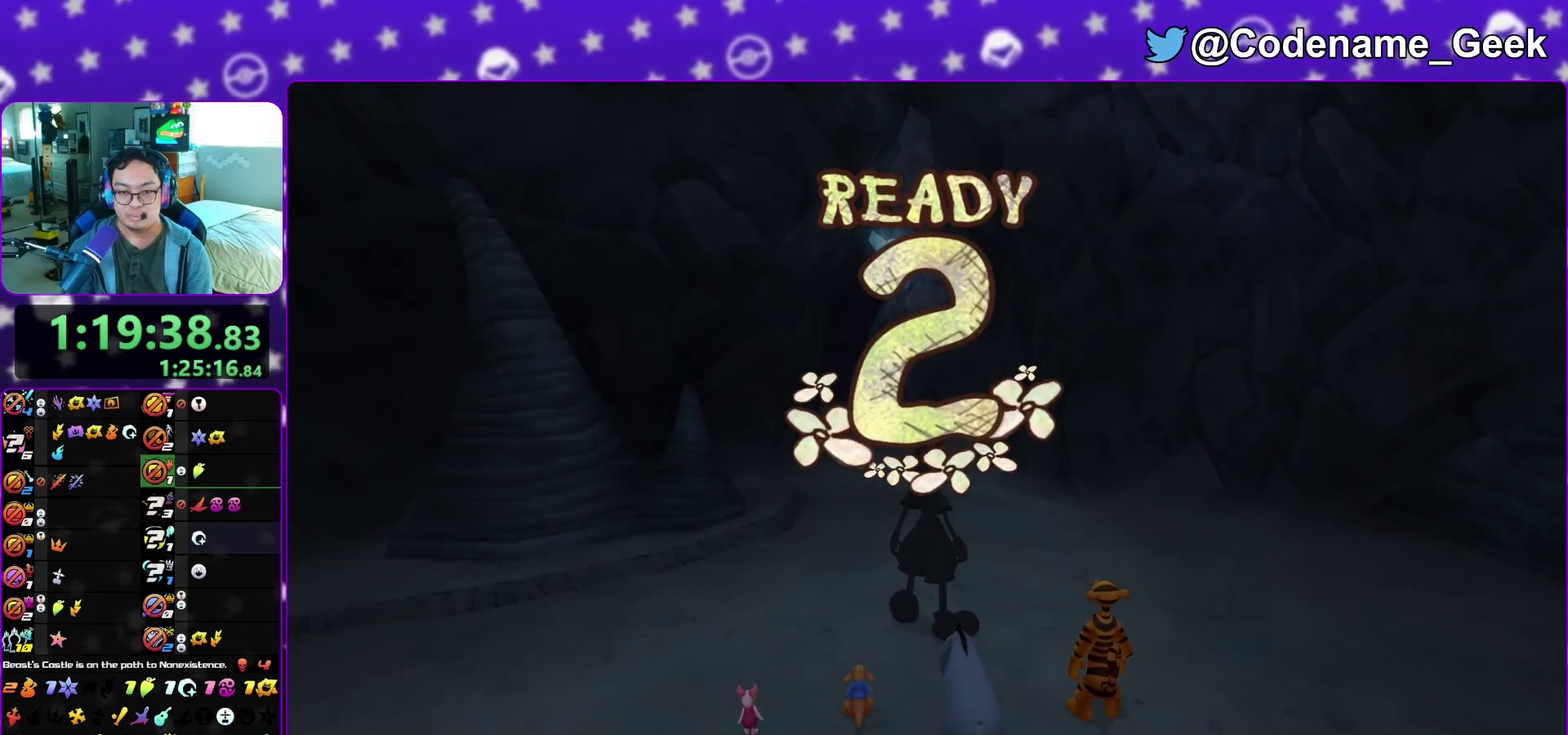
{"dt_ms": 900, "buttons": ["X"], "left_stick": "center", "right_stick": "down", "events": [[17, "X", "down"], [133, "X", "up"], [217, "X", "down"], [317, "X", "up"], [417, "X", "down"], [533, "X", "up"], [633, "X", "down"], [733, "X", "up"], [850, "X", "down"]]}
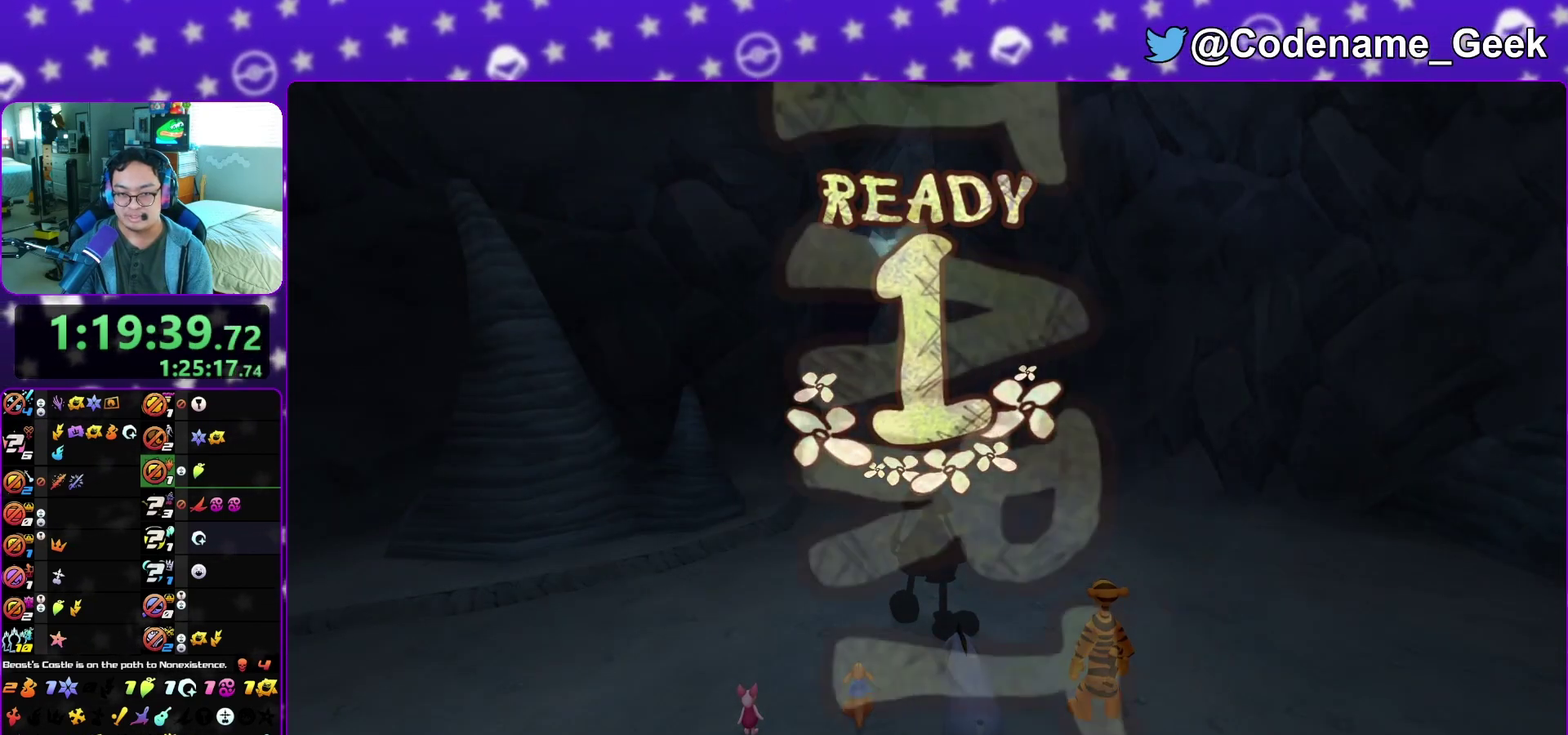
{"dt_ms": 300, "buttons": [], "left_stick": "center", "right_stick": "down", "events": [[50, "X", "up"], [133, "X", "down"], [217, "X", "up"]]}
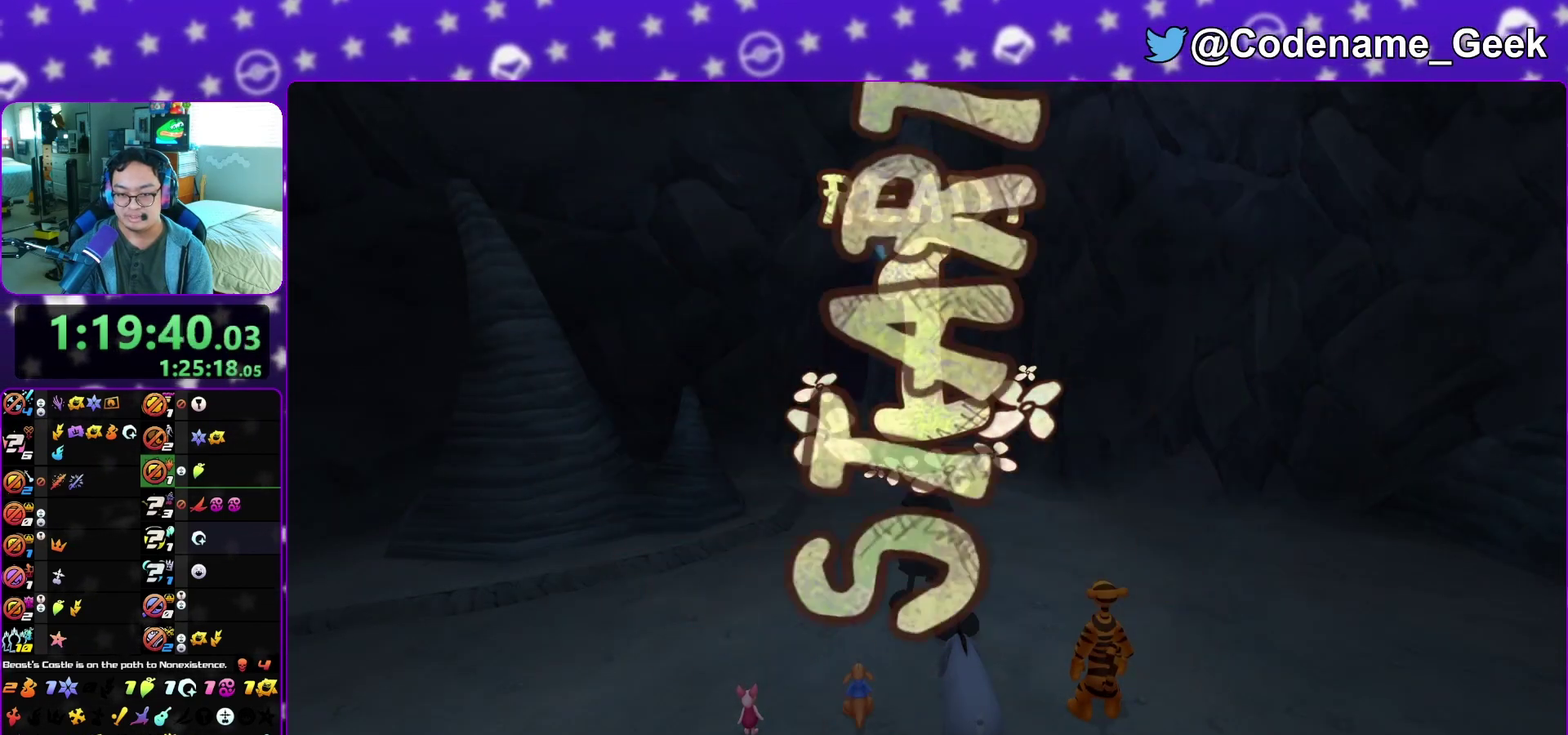
{"dt_ms": 600, "buttons": ["X"], "left_stick": "up", "right_stick": "center", "events": [[33, "X", "down"], [133, "X", "up"], [250, "X", "down"], [317, "X", "up"], [400, "X", "down"], [450, "left_stick", "up"], [500, "right_stick", "center"], [517, "X", "up"], [600, "X", "down"]]}
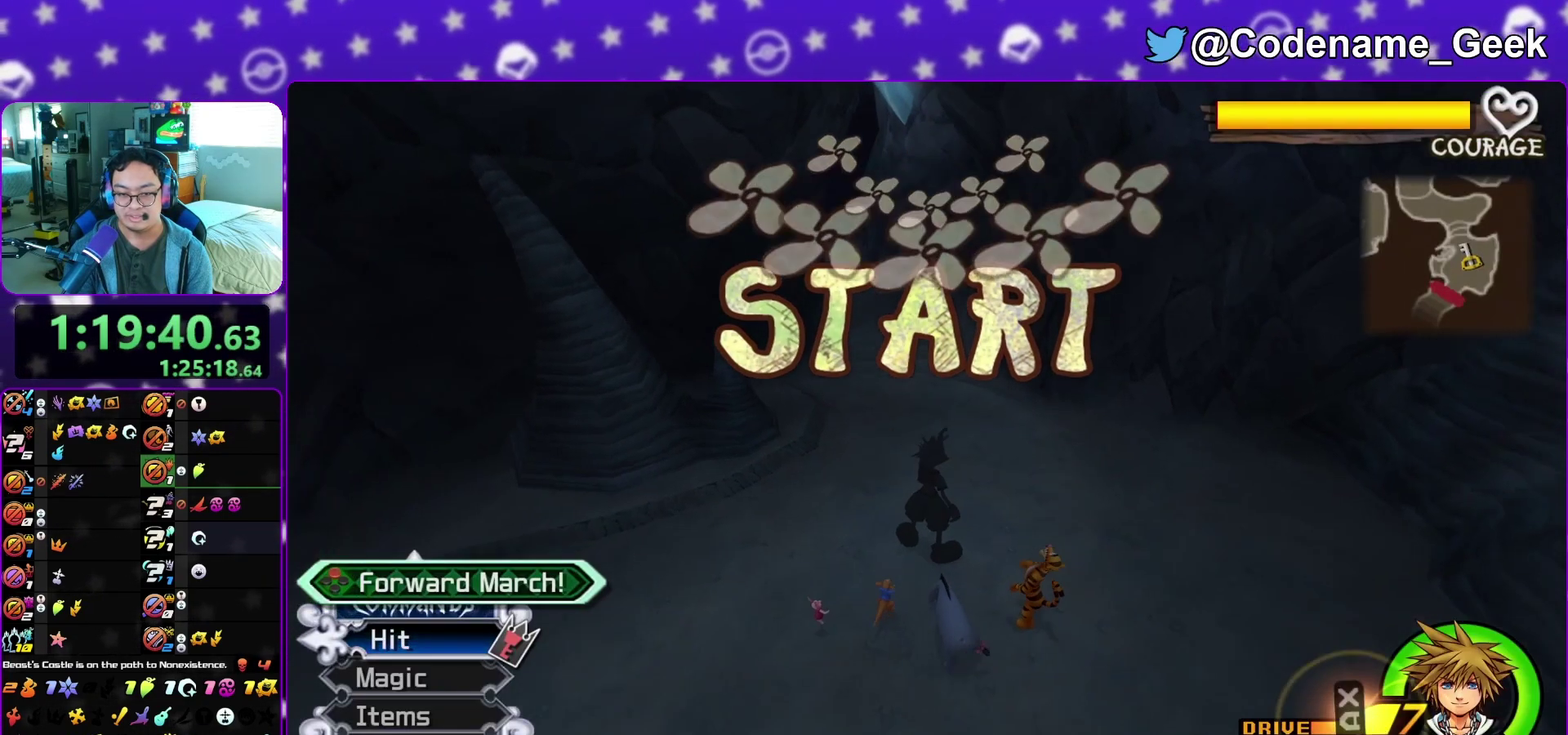
{"dt_ms": 400, "buttons": [], "left_stick": "up", "right_stick": "center", "events": [[83, "X", "up"], [167, "X", "down"], [267, "X", "up"]]}
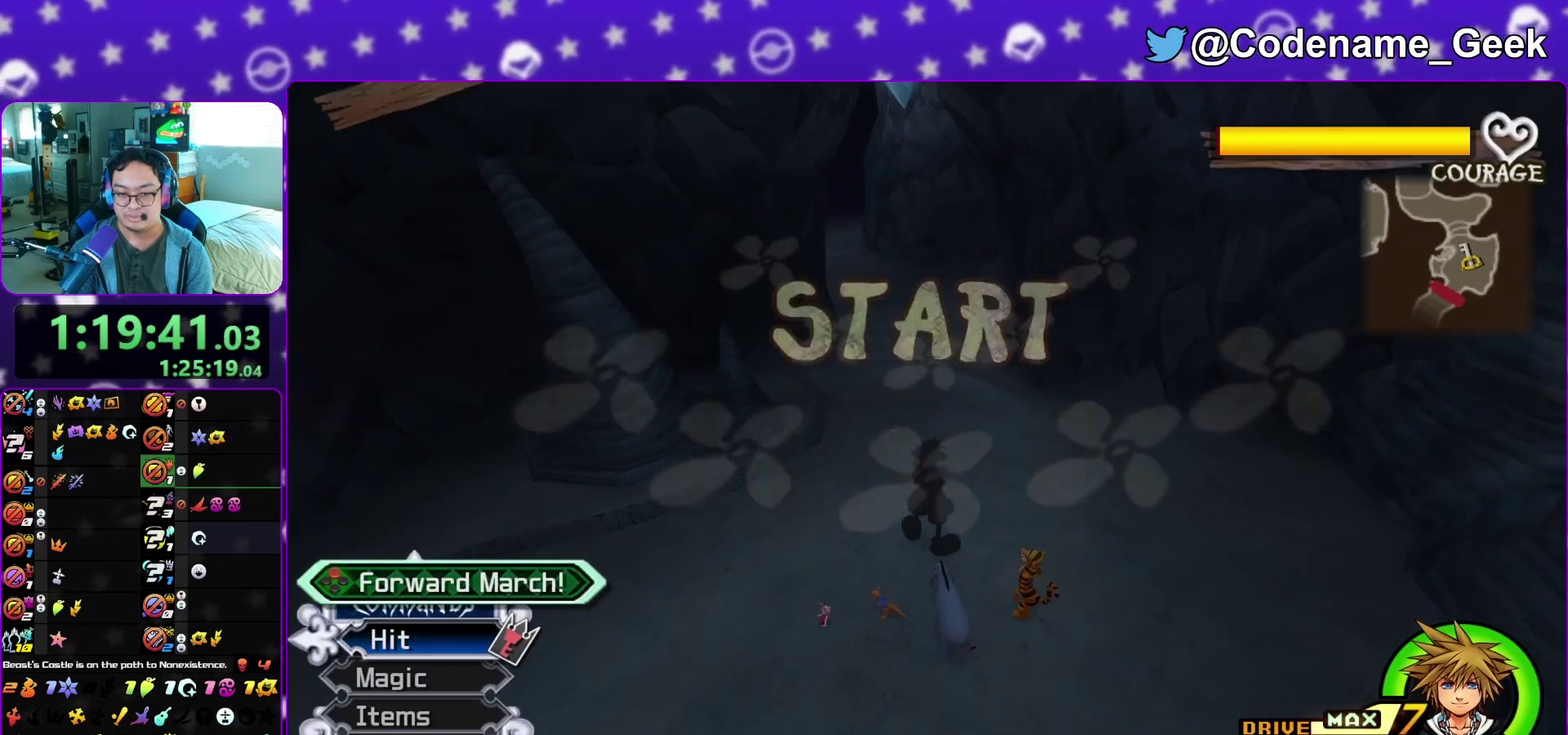
{"dt_ms": 700, "buttons": [], "left_stick": "up", "right_stick": "center", "events": [[400, "right_stick", "up-left"], [500, "right_stick", "center"]]}
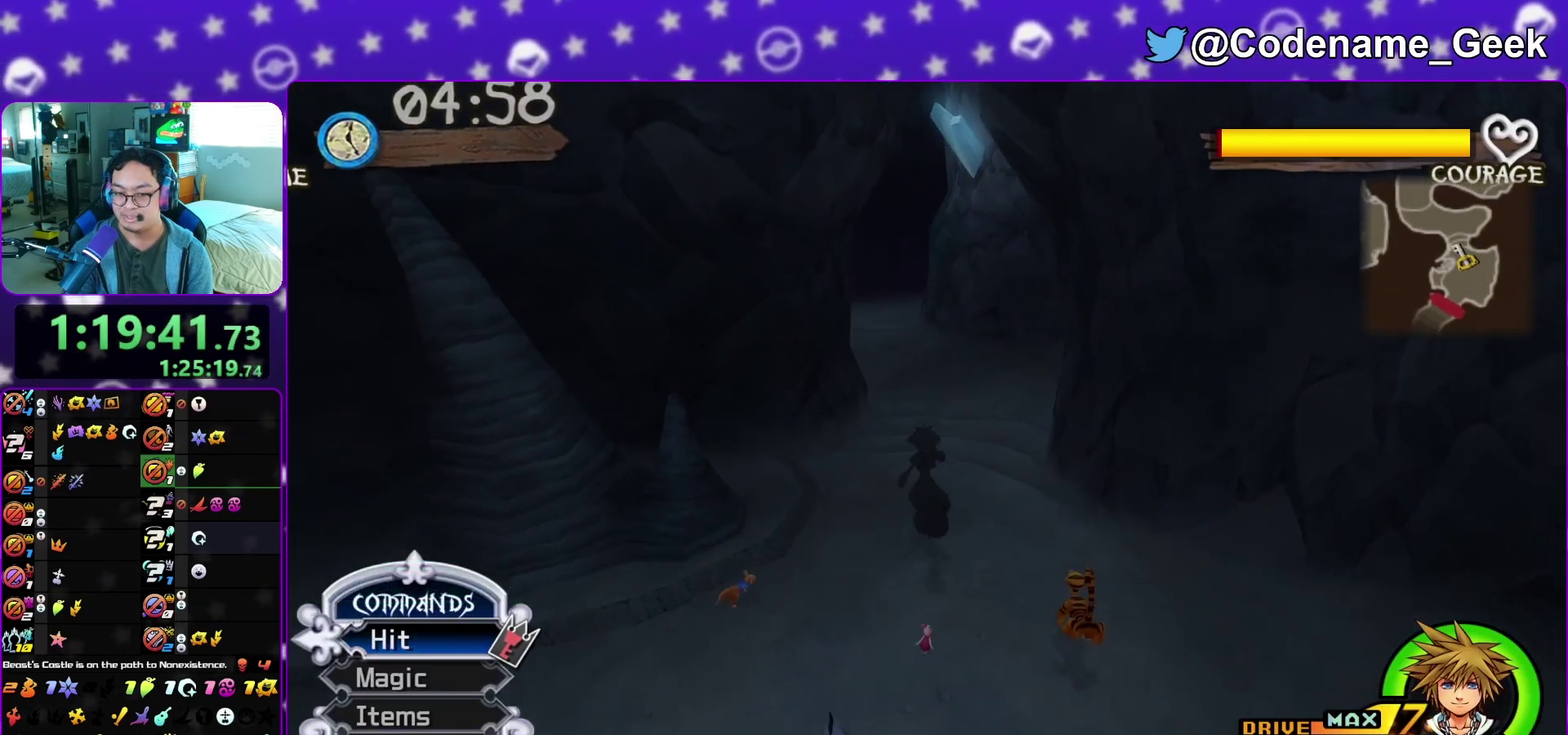
{"dt_ms": 300, "buttons": [], "left_stick": "up-right", "right_stick": "center", "events": [[150, "left_stick", "up-right"]]}
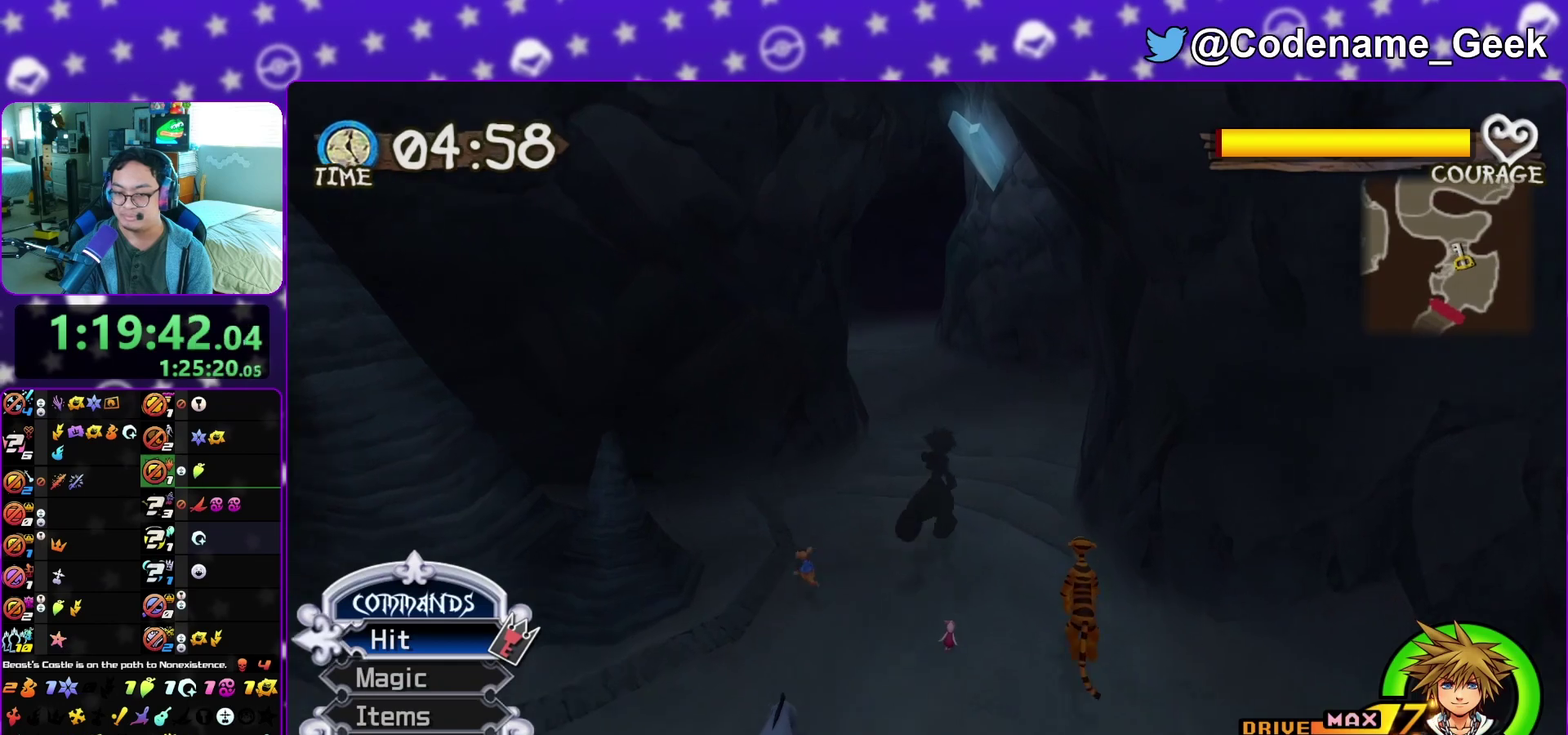
{"dt_ms": 500, "buttons": [], "left_stick": "up-right", "right_stick": "center", "events": []}
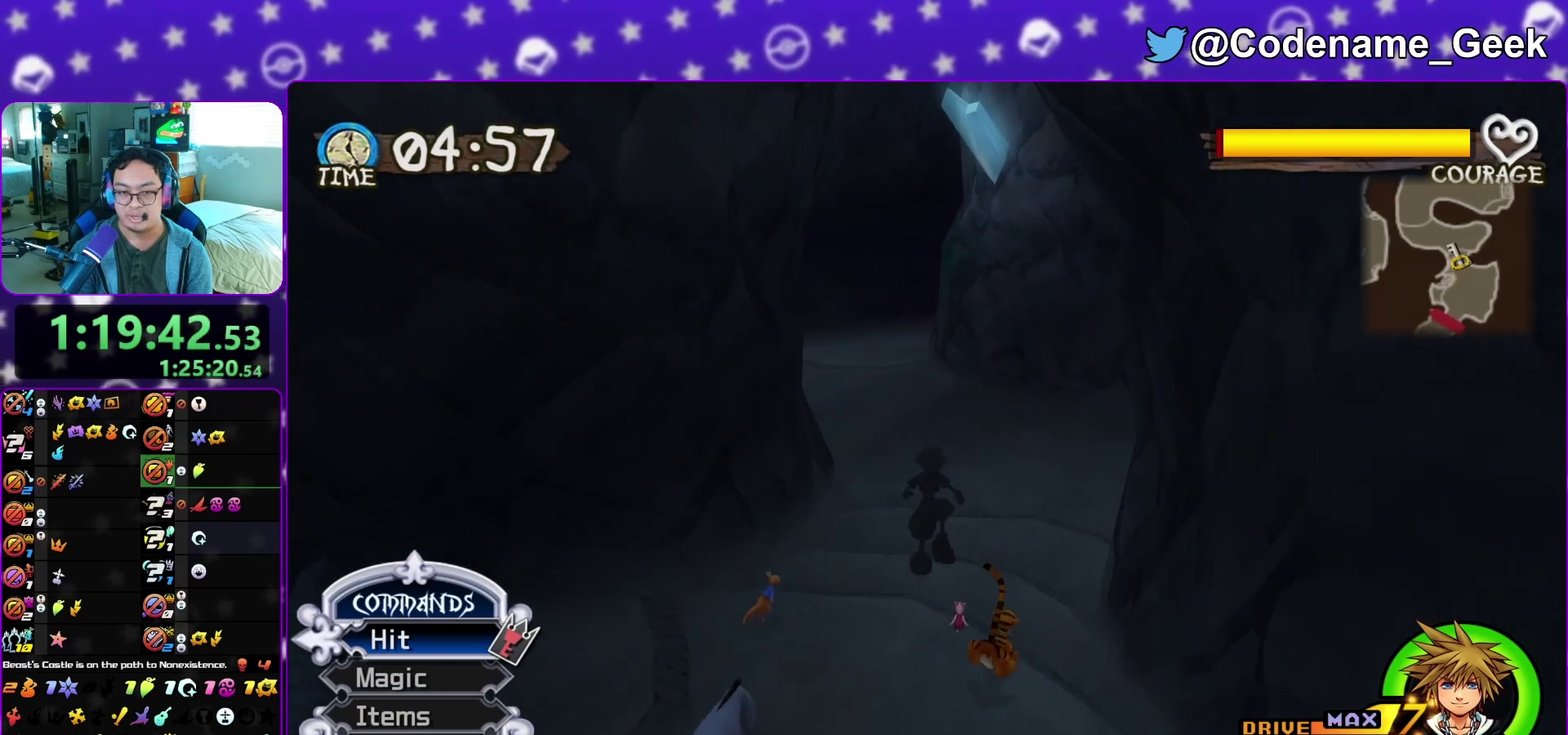
{"dt_ms": 700, "buttons": [], "left_stick": "up", "right_stick": "center", "events": [[550, "right_stick", "left"], [600, "left_stick", "up"], [667, "right_stick", "center"]]}
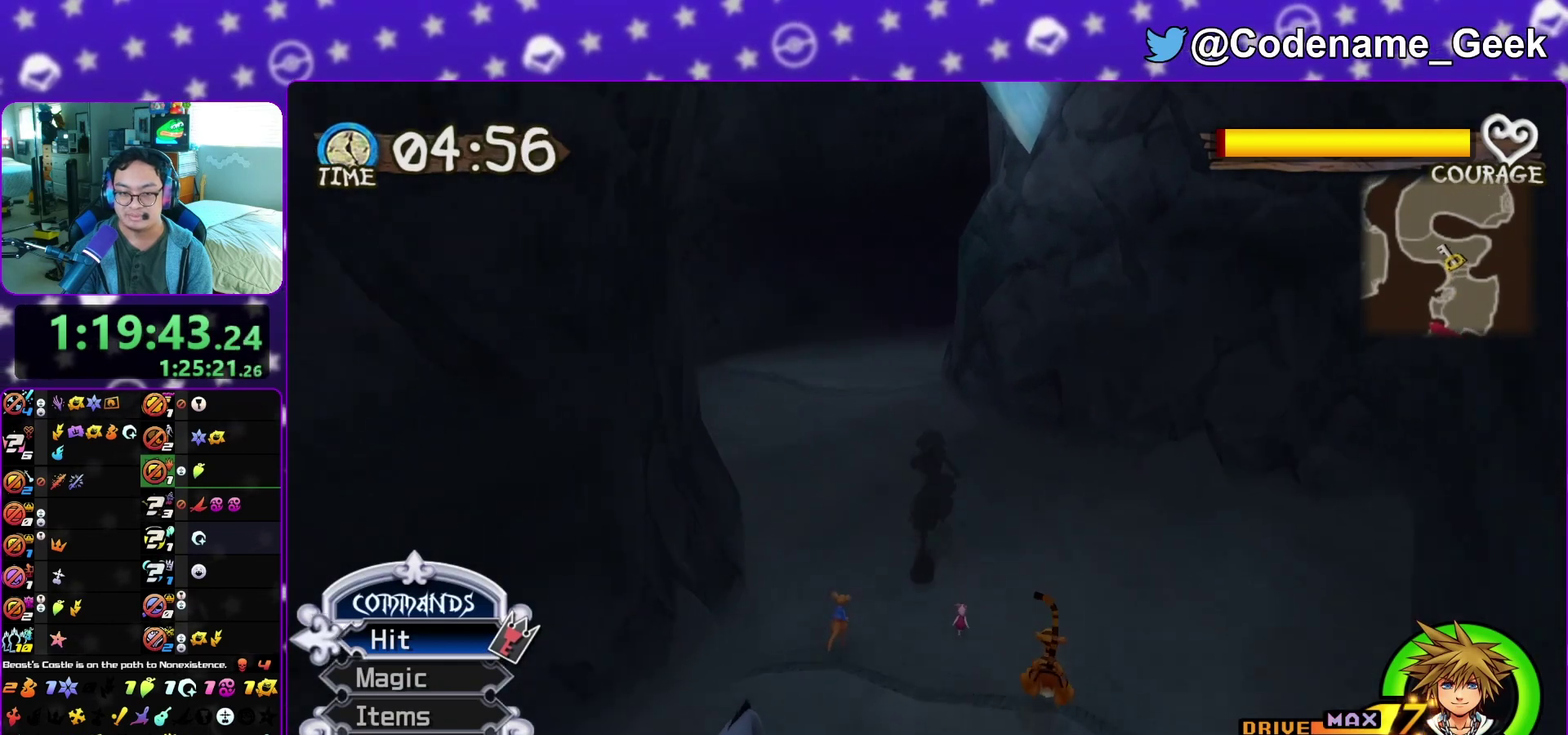
{"dt_ms": 300, "buttons": [], "left_stick": "up-left", "right_stick": "center", "events": [[250, "left_stick", "up-left"]]}
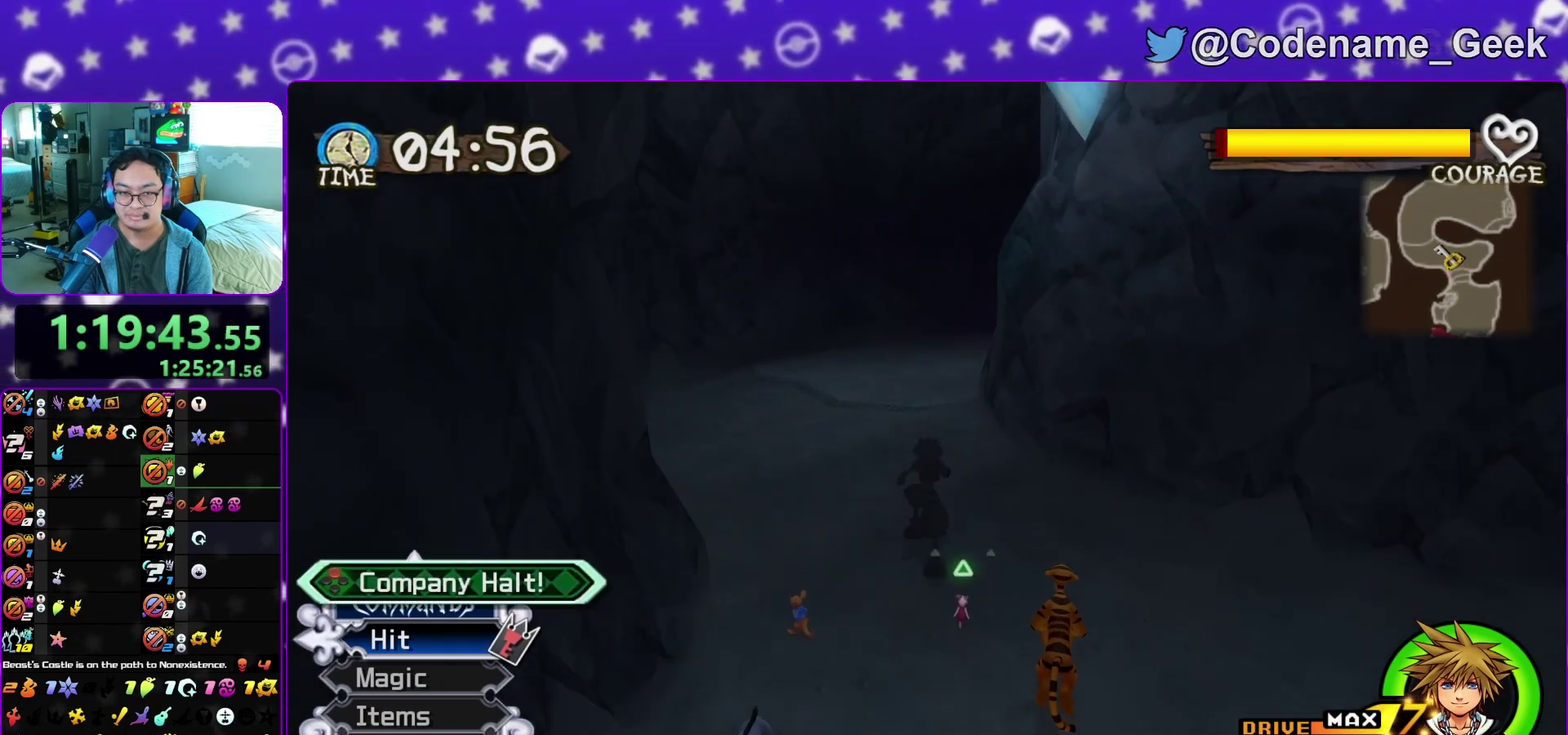
{"dt_ms": 500, "buttons": [], "left_stick": "up-left", "right_stick": "center", "events": []}
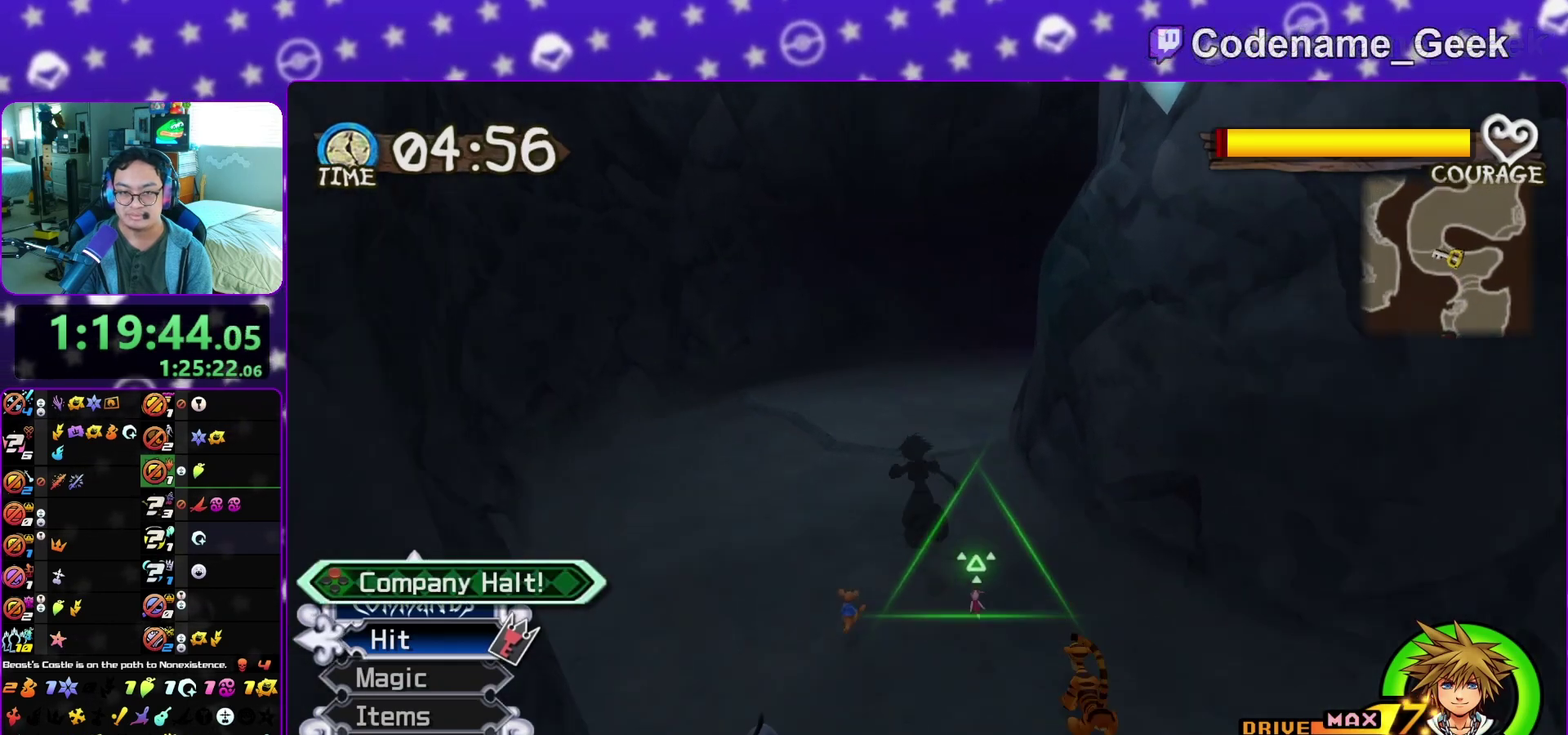
{"dt_ms": 500, "buttons": [], "left_stick": "up-left", "right_stick": "right", "events": [[50, "right_stick", "right"], [250, "right_stick", "center"], [467, "right_stick", "right"]]}
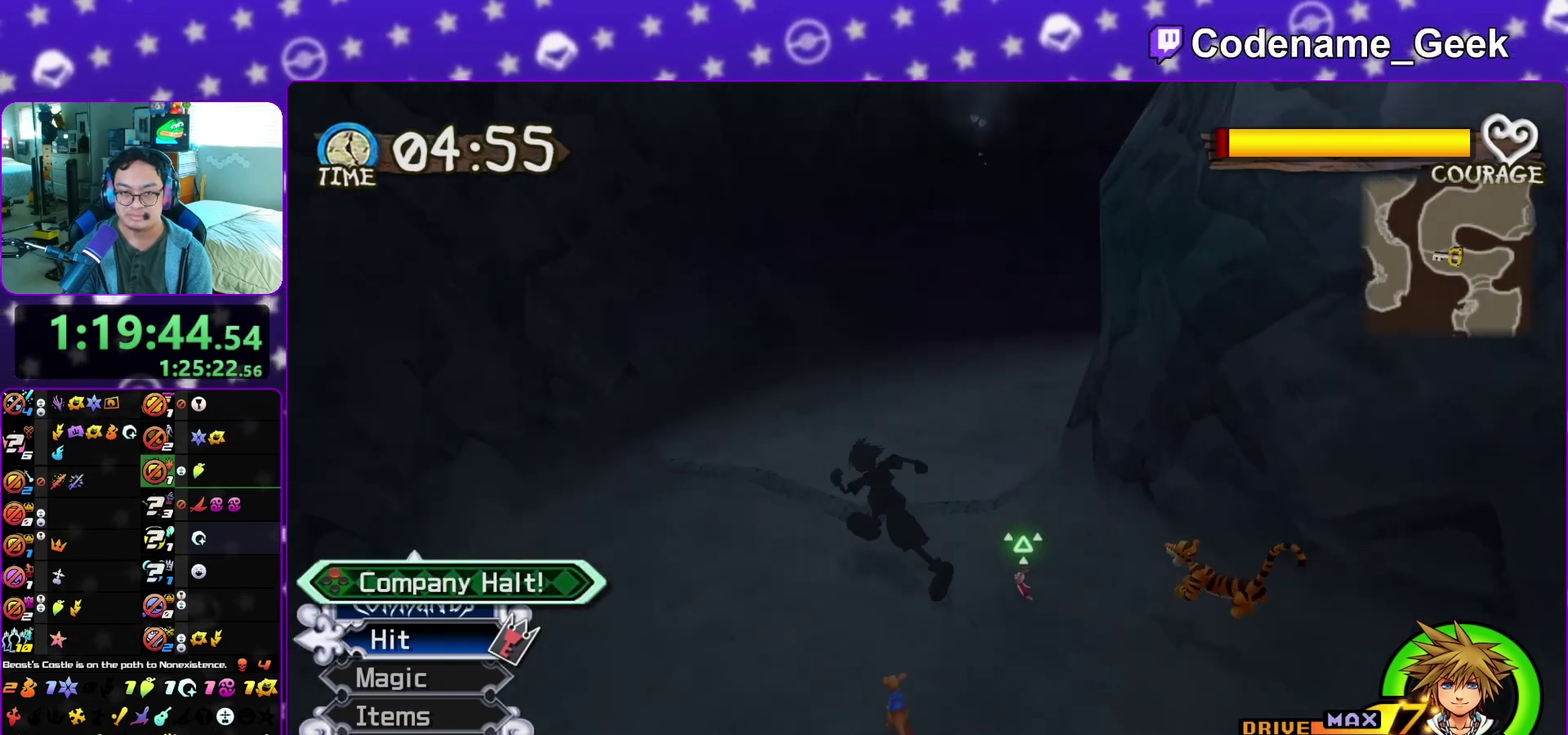
{"dt_ms": 400, "buttons": [], "left_stick": "left", "right_stick": "center", "events": [[100, "right_stick", "center"], [217, "left_stick", "center"], [383, "left_stick", "left"]]}
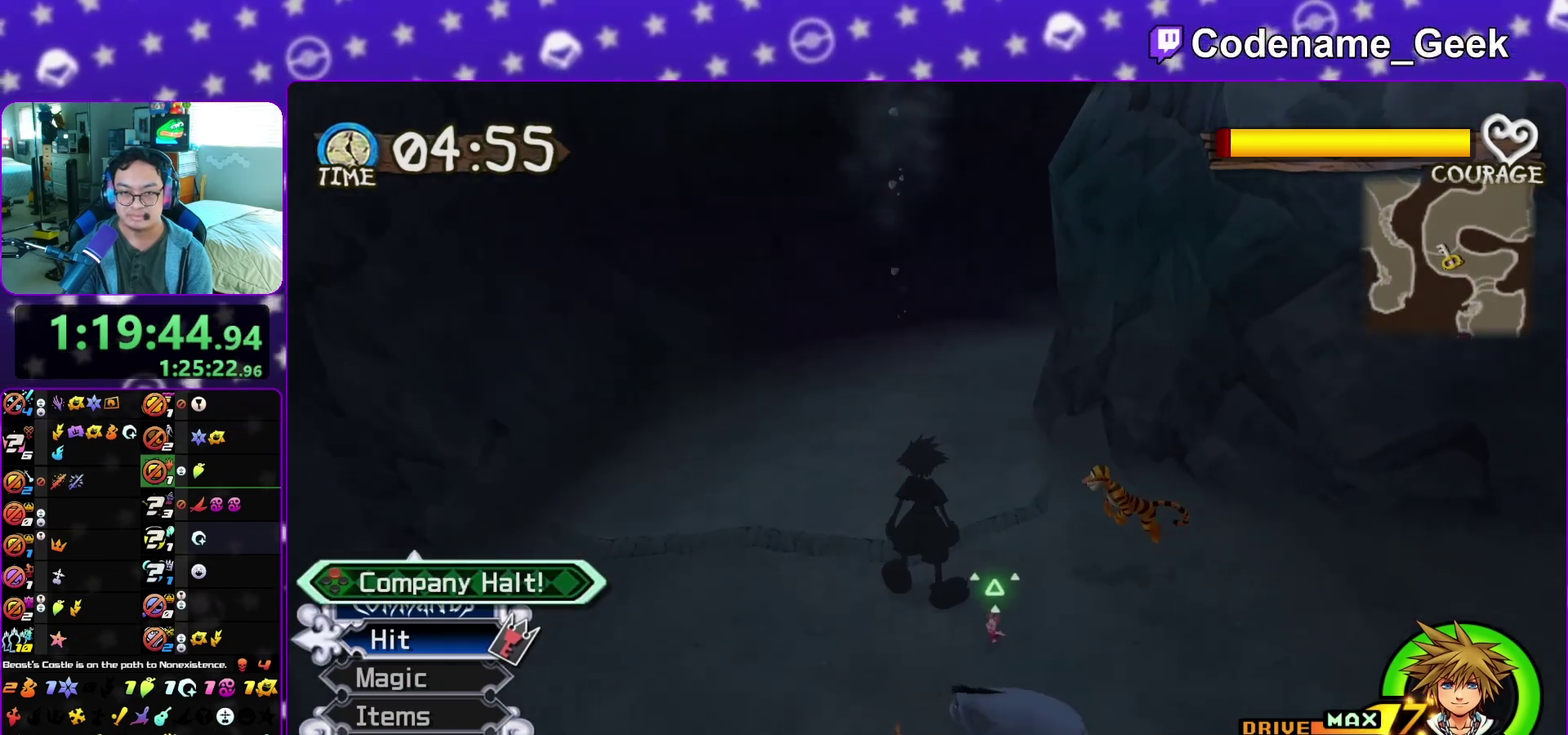
{"dt_ms": 600, "buttons": ["Y"], "left_stick": "center", "right_stick": "down", "events": [[133, "left_stick", "up-left"], [200, "left_stick", "up"], [300, "left_stick", "up-left"], [367, "Y", "down"], [367, "left_stick", "center"], [450, "Y", "up"], [483, "right_stick", "down"], [550, "Y", "down"]]}
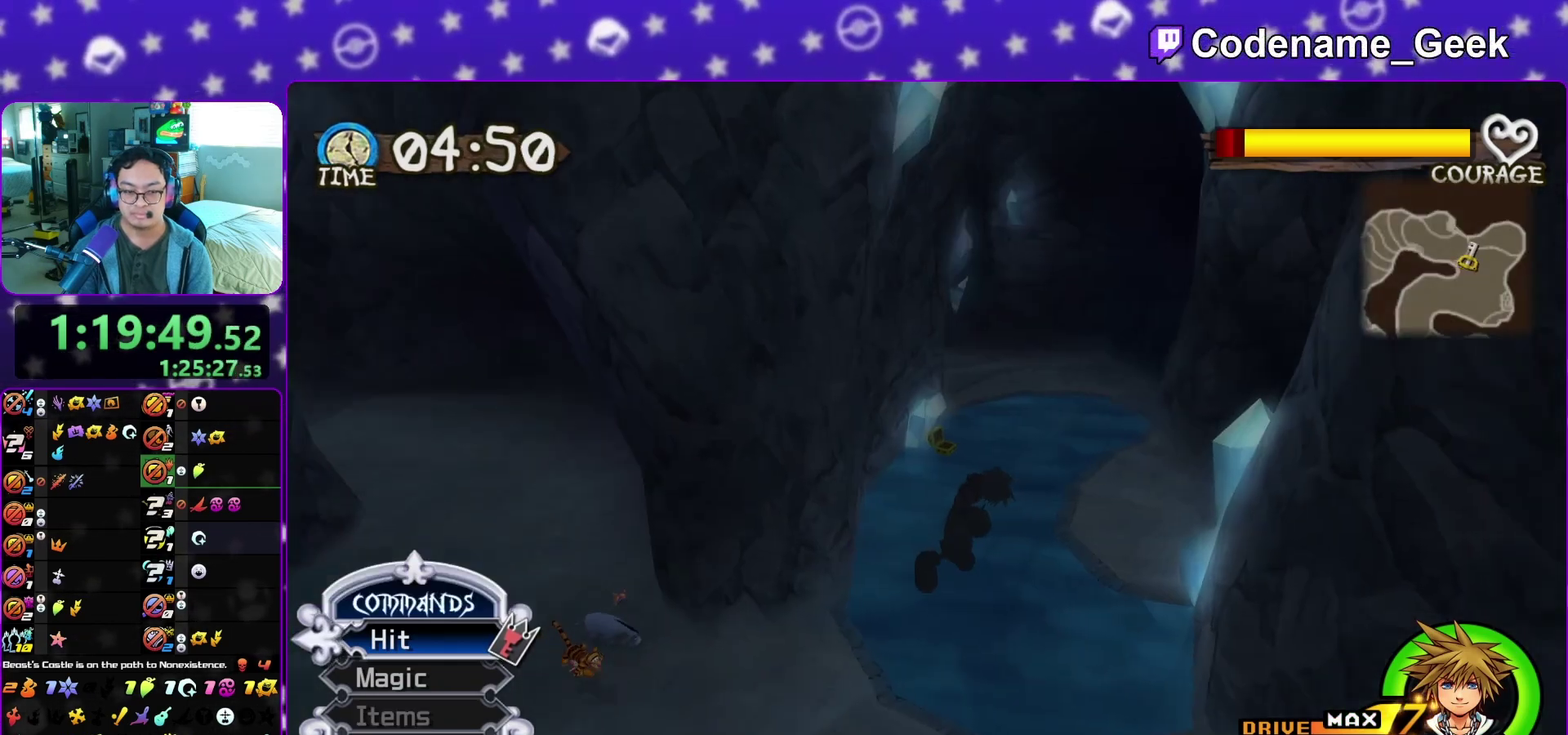
{"dt_ms": 300, "buttons": [], "left_stick": "up-right", "right_stick": "down-left", "events": [[67, "right_stick", "down-left"], [83, "Y", "up"], [83, "left_stick", "up"], [167, "Y", "down"], [167, "left_stick", "up-right"], [283, "Y", "up"]]}
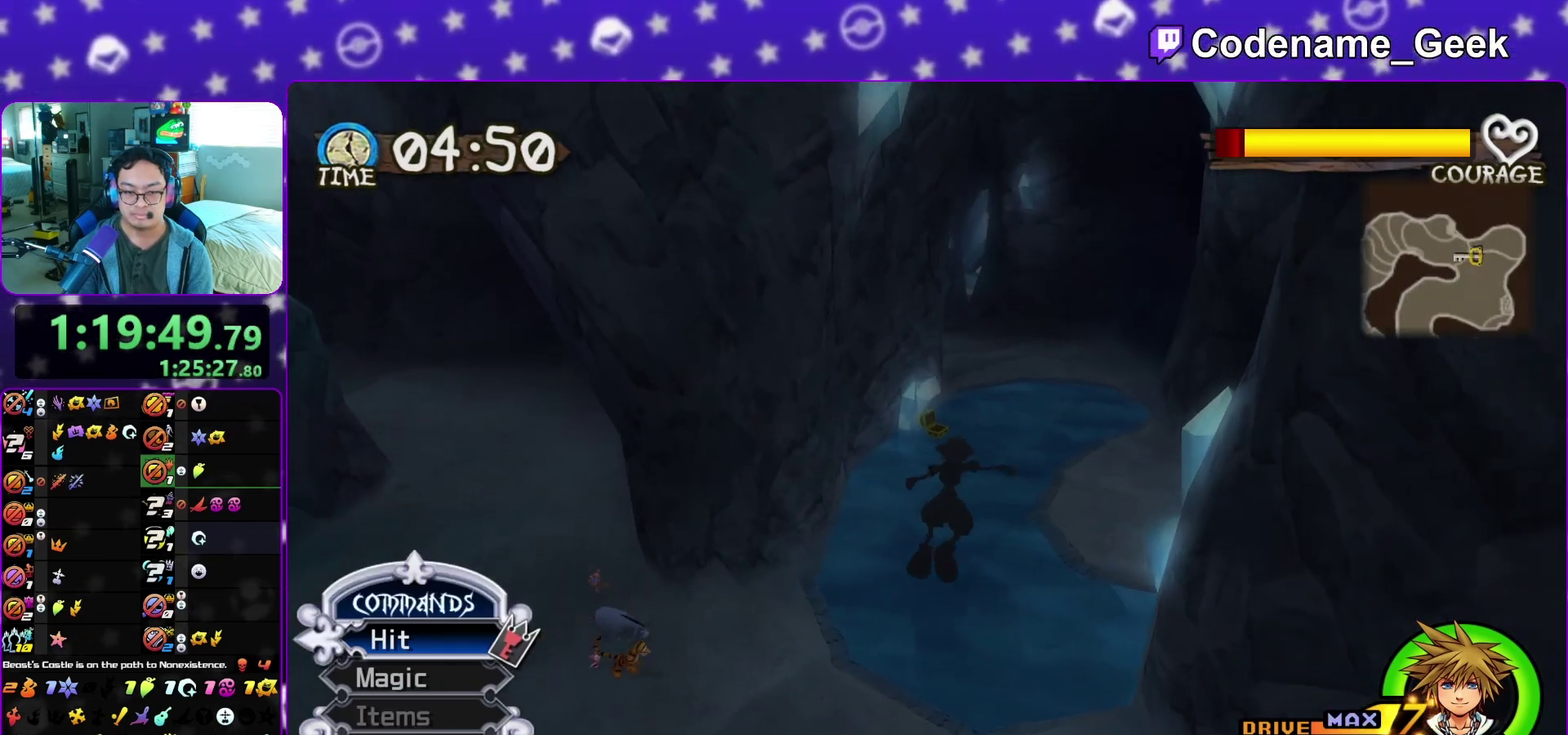
{"dt_ms": 800, "buttons": [], "left_stick": "center", "right_stick": "center", "events": [[83, "Y", "down"], [100, "right_stick", "down"], [183, "Y", "up"], [183, "left_stick", "up"], [283, "Y", "down"], [300, "right_stick", "center"], [383, "Y", "up"], [417, "left_stick", "up-right"], [483, "Y", "down"], [583, "Y", "up"], [683, "Y", "down"], [717, "left_stick", "up"], [767, "Y", "up"], [767, "left_stick", "center"]]}
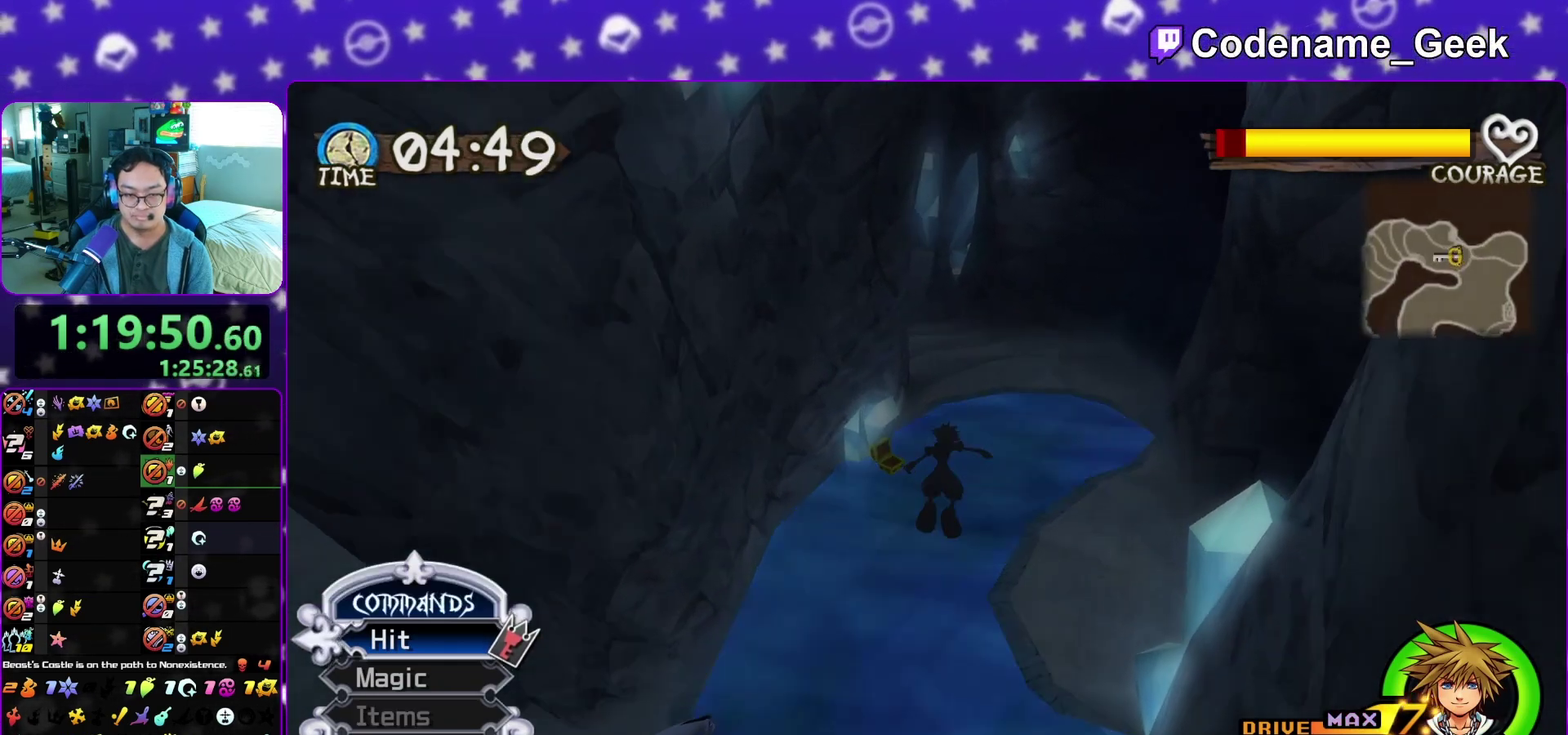
{"dt_ms": 400, "buttons": [], "left_stick": "center", "right_stick": "center", "events": [[67, "Y", "down"], [183, "Y", "up"], [217, "left_stick", "up-right"], [283, "Y", "down"], [383, "Y", "up"], [383, "left_stick", "center"]]}
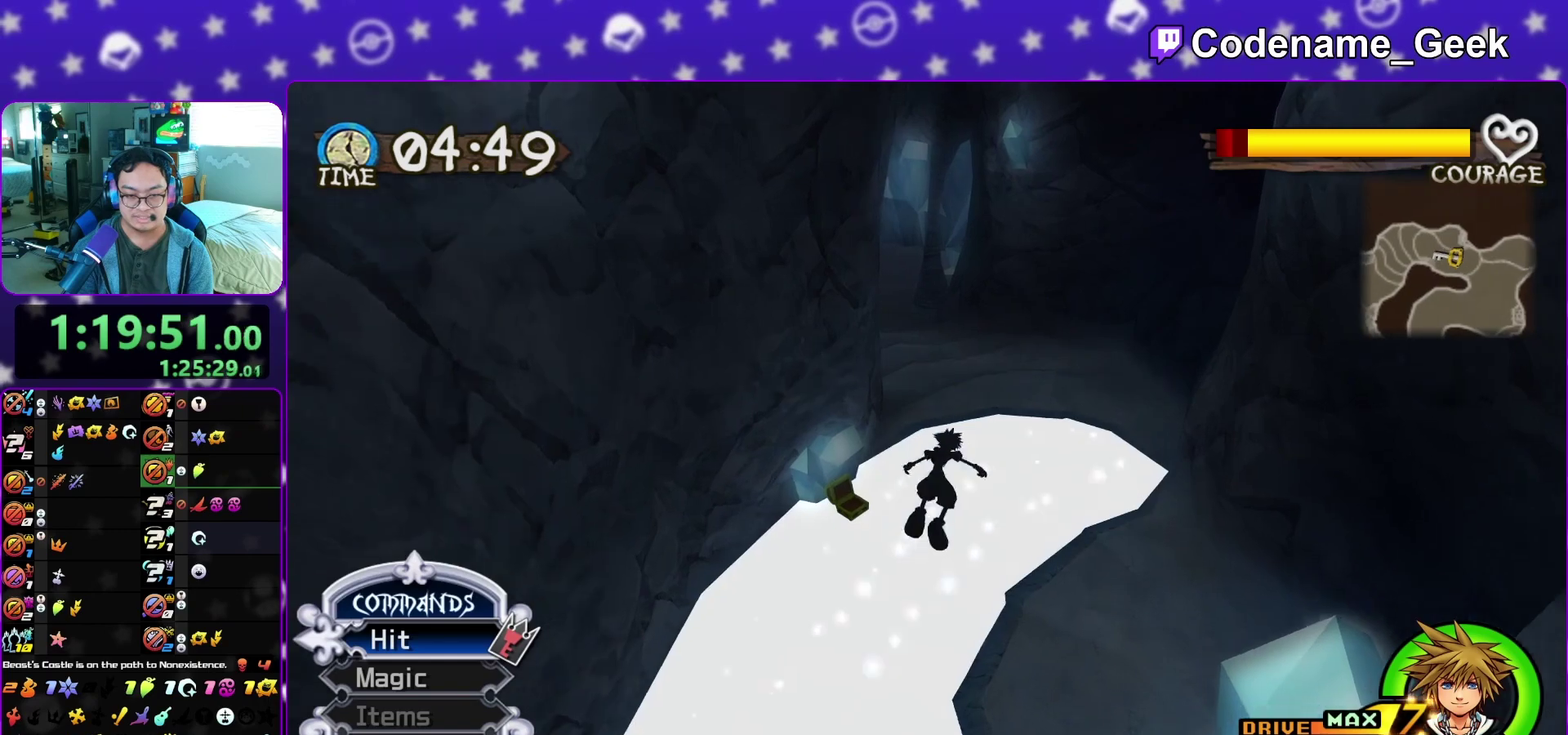
{"dt_ms": 500, "buttons": ["Y"], "left_stick": "up-right", "right_stick": "center", "events": [[67, "Y", "down"], [167, "Y", "up"], [267, "Y", "down"], [267, "left_stick", "up-right"], [400, "Y", "up"], [483, "Y", "down"]]}
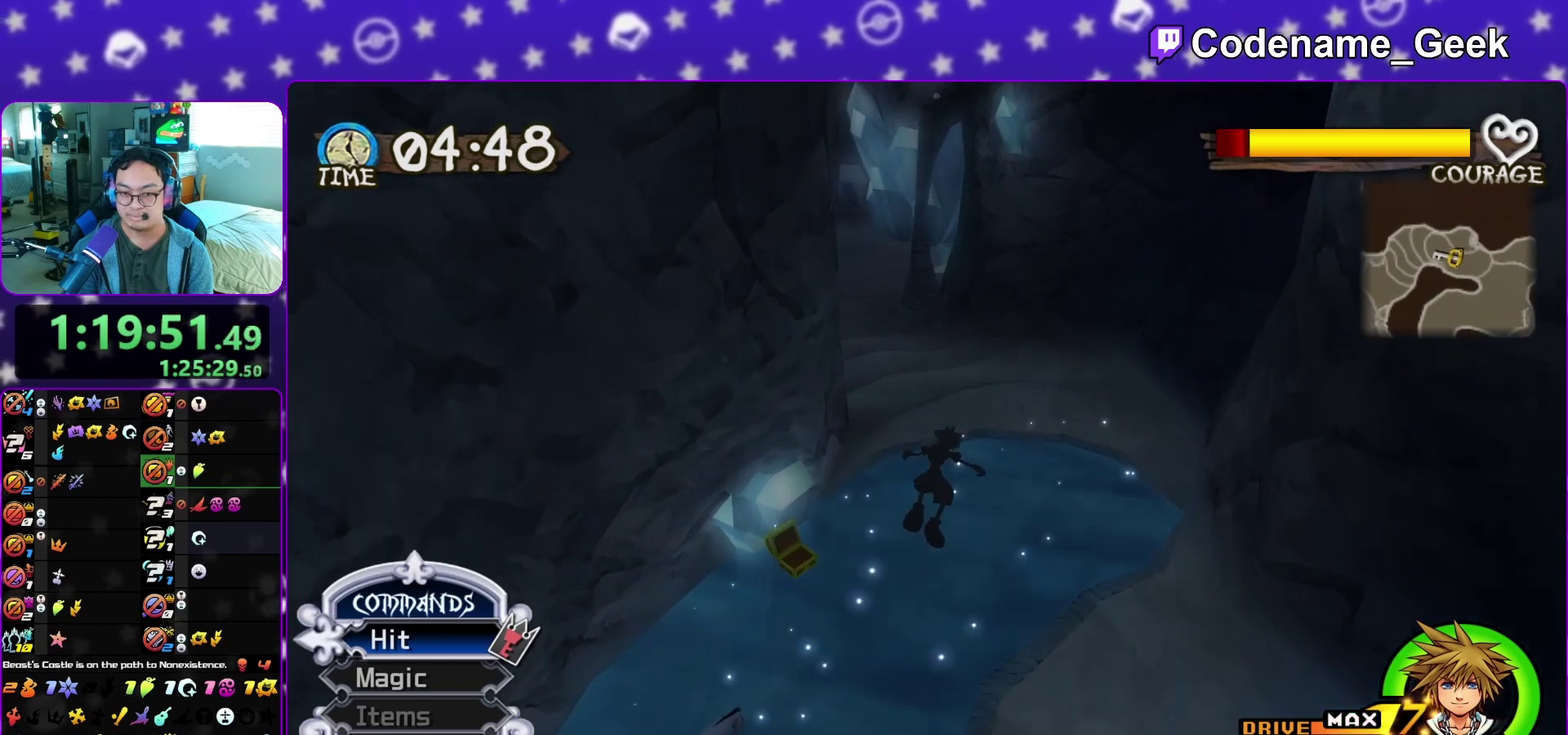
{"dt_ms": 500, "buttons": [], "left_stick": "up-right", "right_stick": "center", "events": [[117, "Y", "up"], [183, "Y", "down"], [317, "Y", "up"], [400, "Y", "down"], [500, "Y", "up"]]}
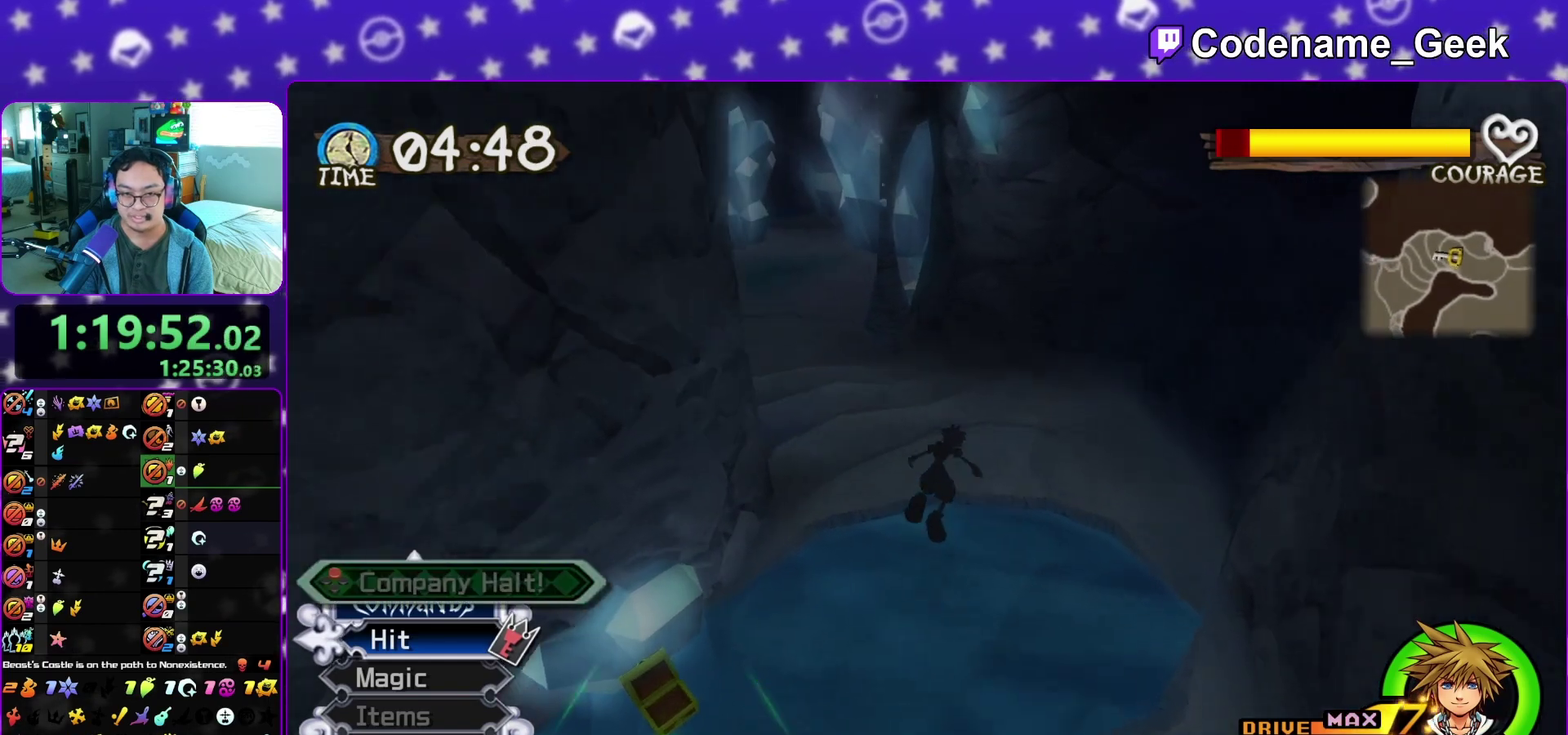
{"dt_ms": 600, "buttons": [], "left_stick": "down-left", "right_stick": "center", "events": [[17, "right_stick", "left"], [83, "left_stick", "up"], [117, "Y", "down"], [200, "right_stick", "center"], [217, "Y", "up"], [250, "left_stick", "center"], [350, "left_stick", "down-left"]]}
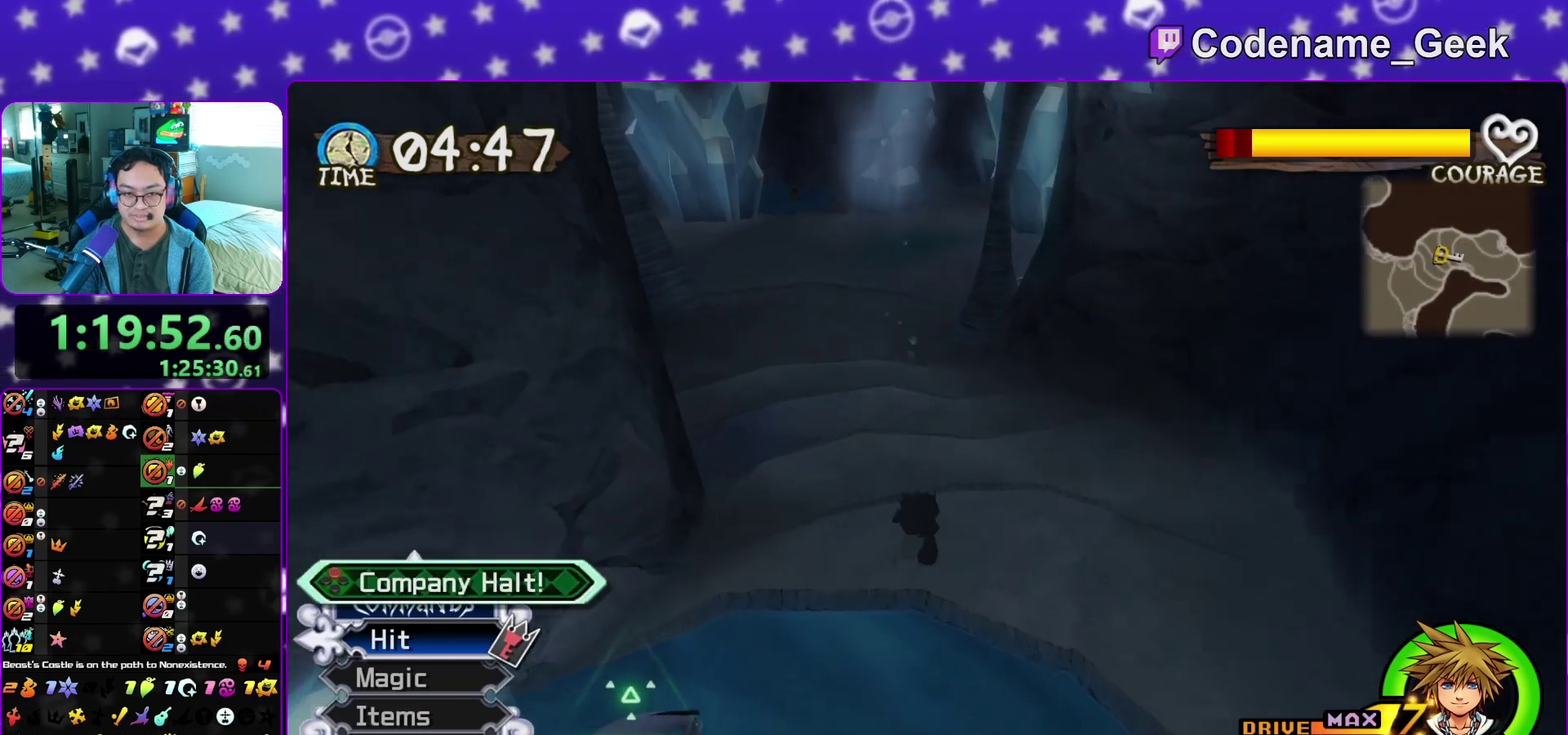
{"dt_ms": 400, "buttons": [], "left_stick": "up", "right_stick": "center", "events": [[33, "left_stick", "down"], [283, "left_stick", "center"], [350, "left_stick", "up"]]}